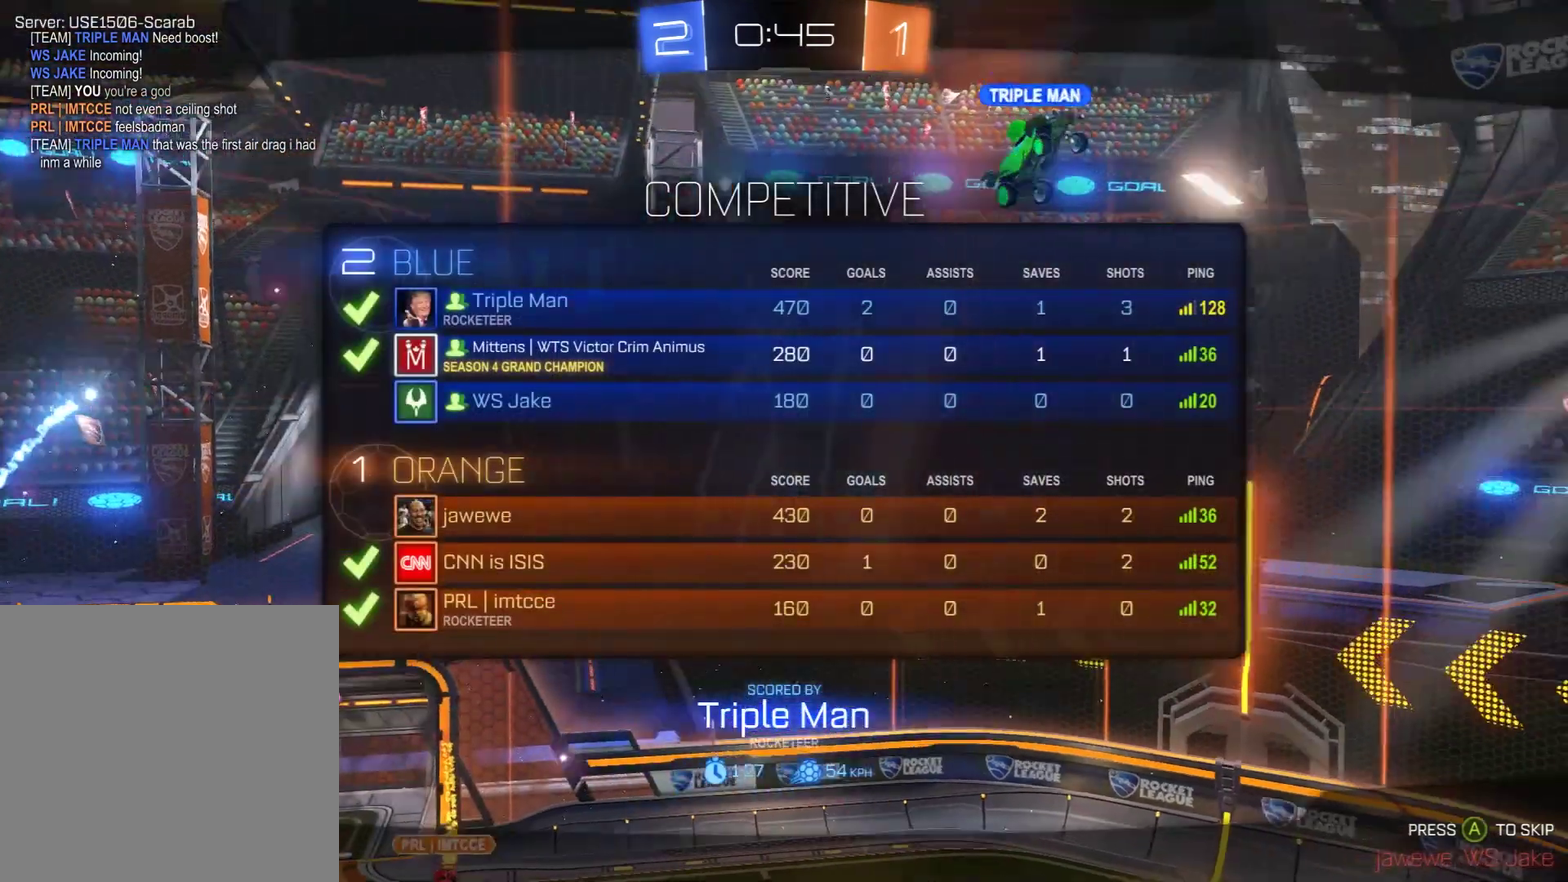
Gameplay with a controller (Xbox layout); each line is a JSON object with the inputs held at the frame after it (dt_ms = milliseconds from this image to that frame). "events" lists button and stick changes between this image and that frame as [ms after this image, input, new state], when the widget could be followed in between.
{"dt_ms": 300, "buttons": ["B", "L1", "R2"], "left_stick": "center", "right_stick": "center", "events": []}
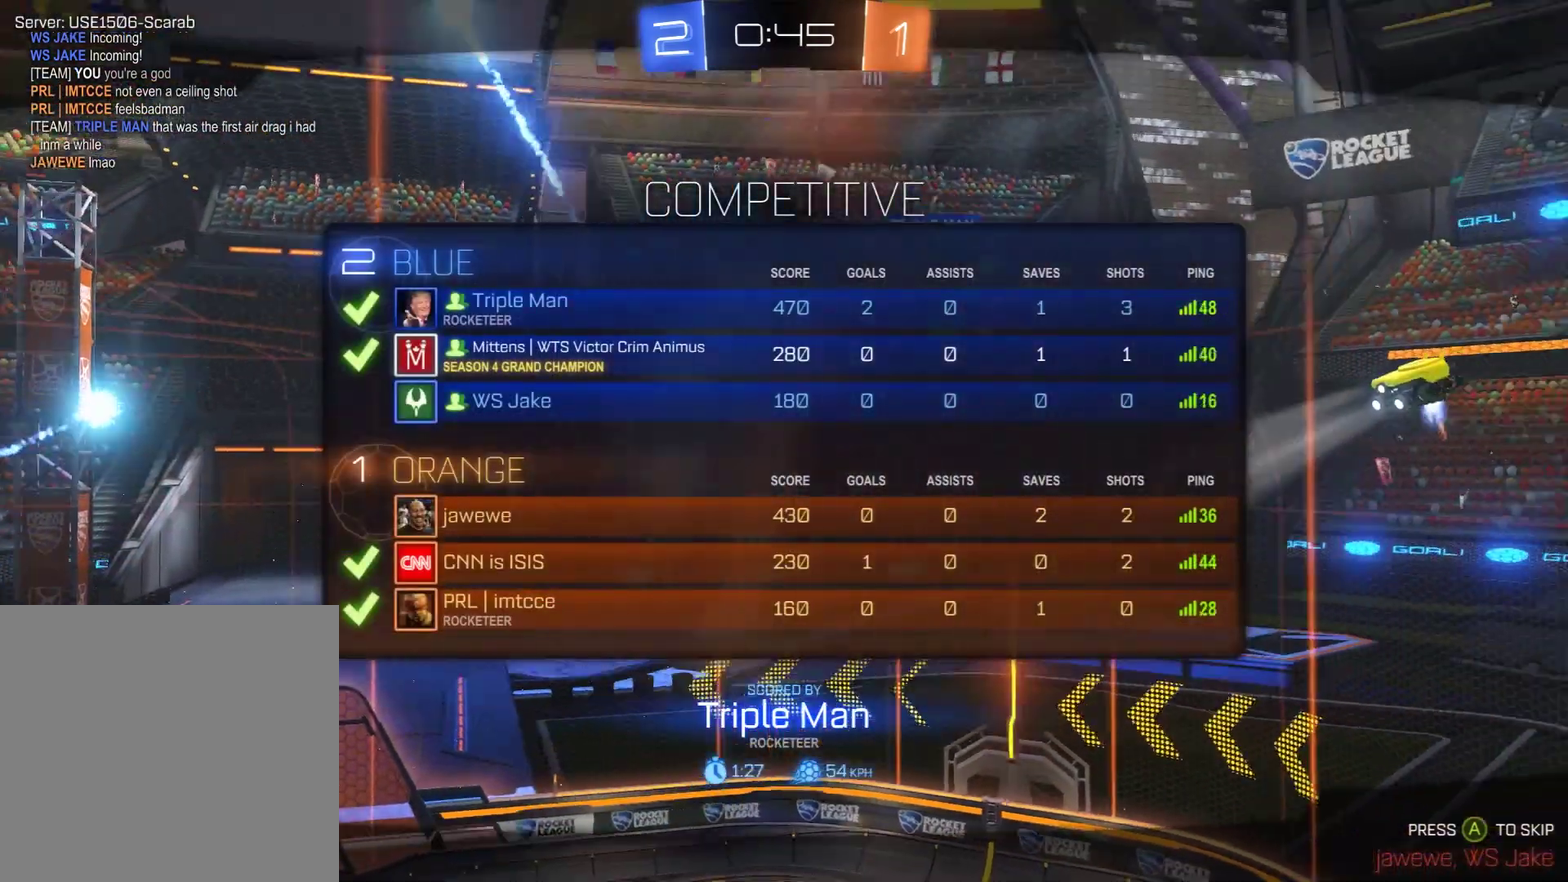
{"dt_ms": 300, "buttons": ["B", "L1", "R2"], "left_stick": "center", "right_stick": "center", "events": []}
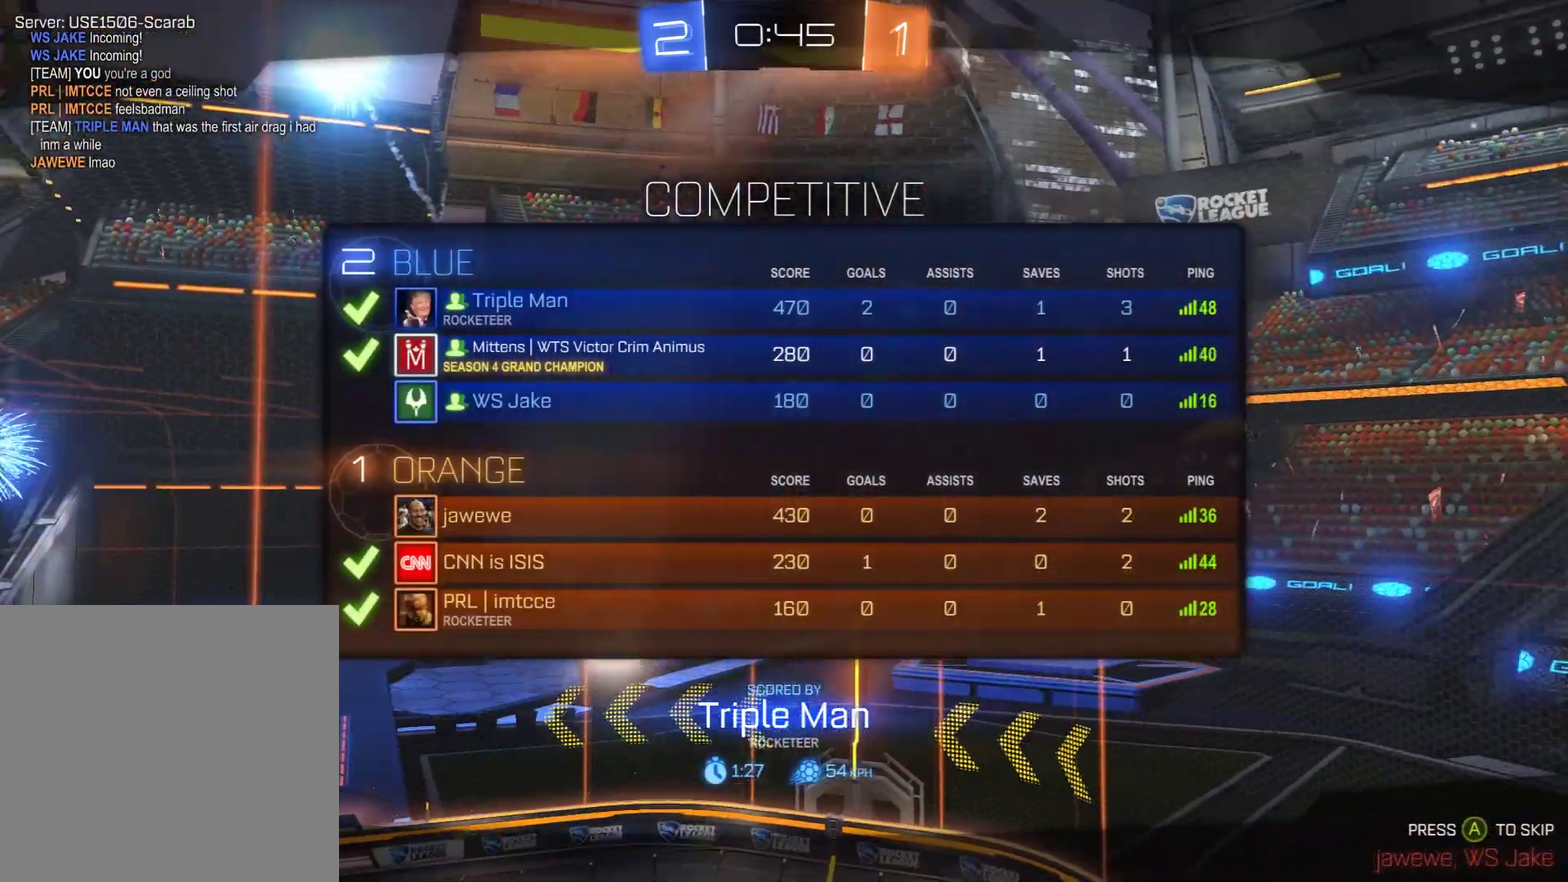
{"dt_ms": 600, "buttons": ["B", "R2"], "left_stick": "center", "right_stick": "center", "events": [[33, "L1", "up"]]}
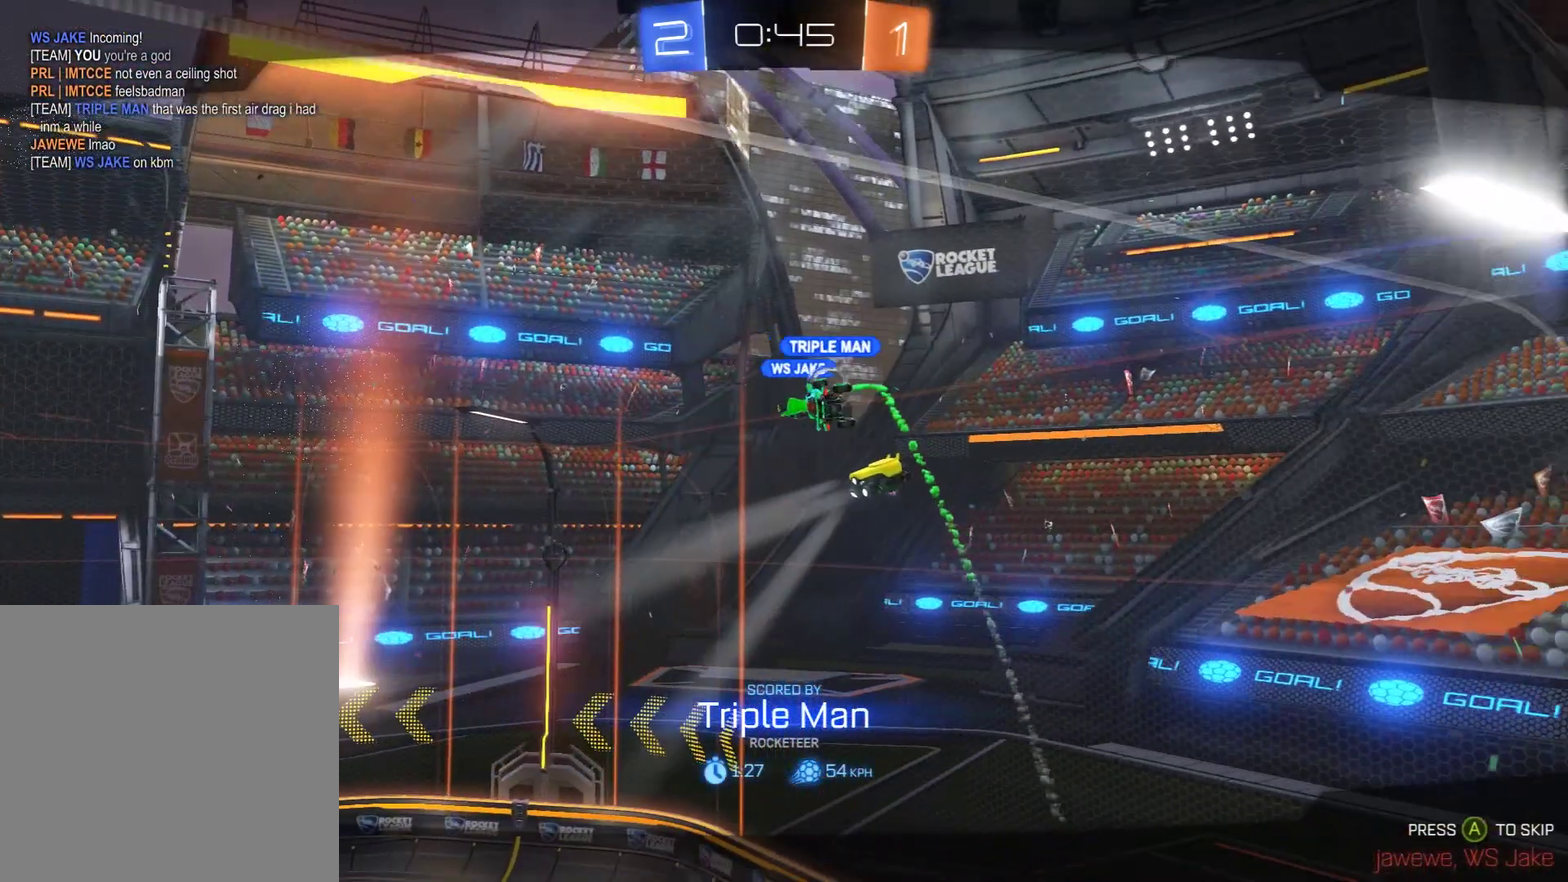
{"dt_ms": 600, "buttons": ["B", "R2"], "left_stick": "center", "right_stick": "center", "events": []}
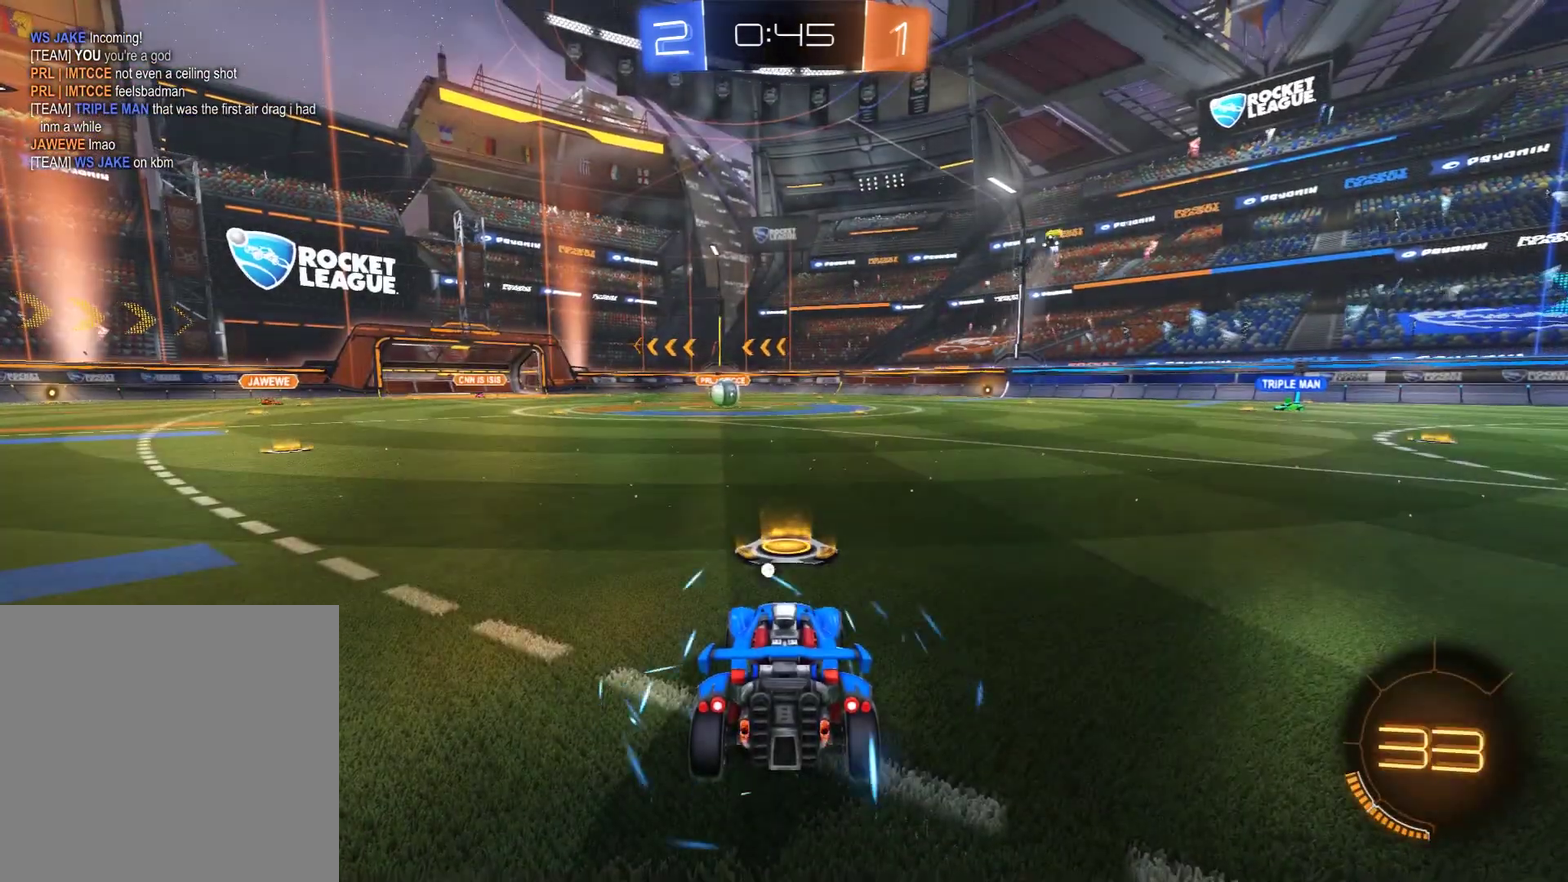
{"dt_ms": 300, "buttons": ["B", "Y", "L1", "R2"], "left_stick": "center", "right_stick": "center", "events": [[100, "L1", "down"], [300, "Y", "down"]]}
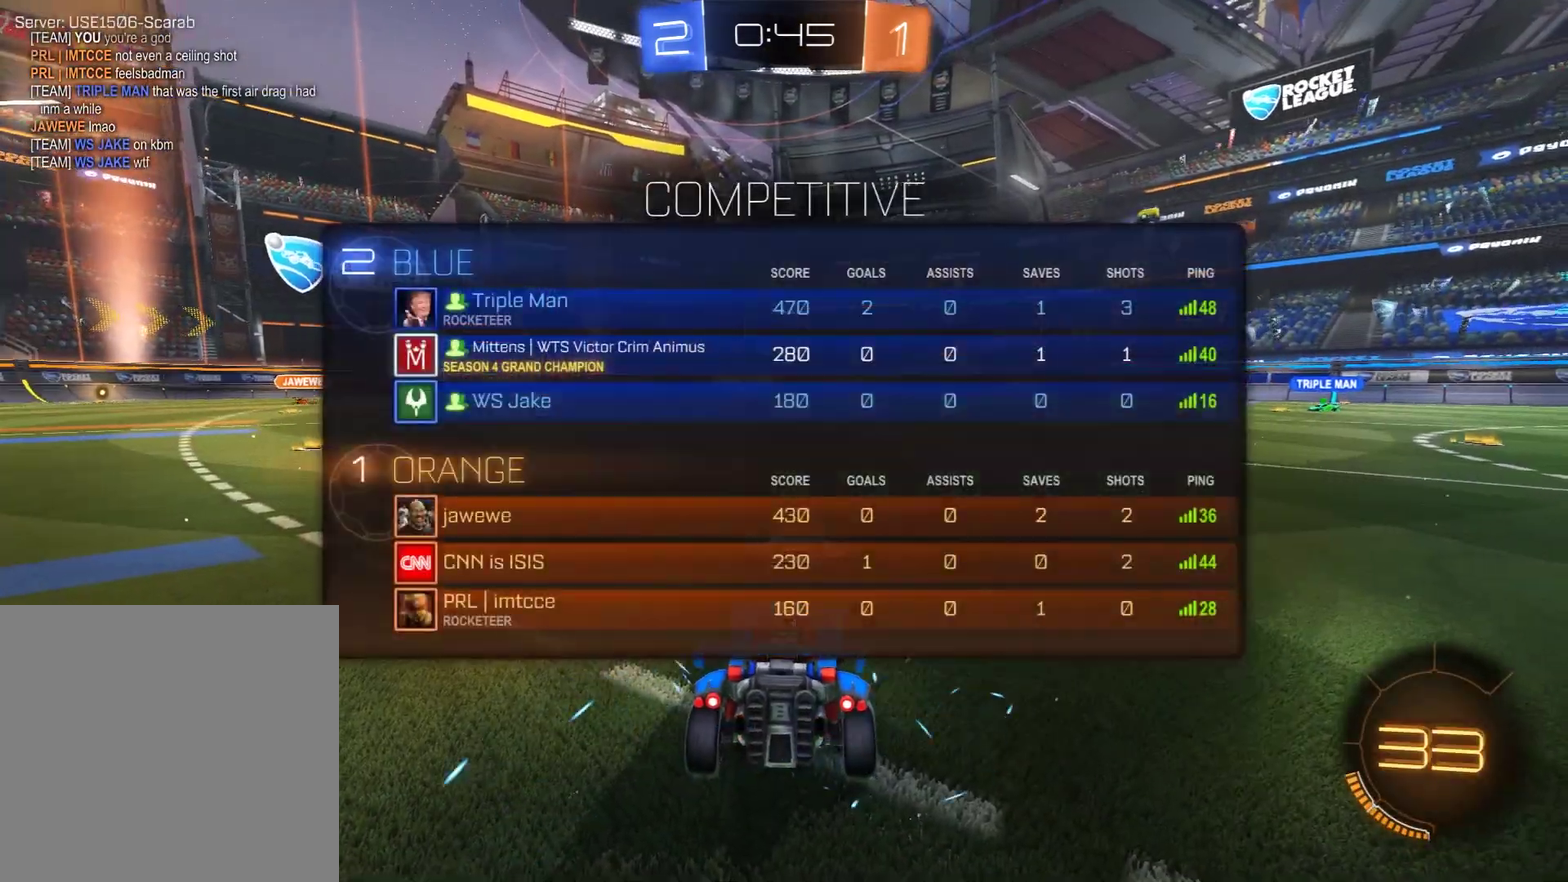
{"dt_ms": 700, "buttons": ["B", "L1", "R2"], "left_stick": "center", "right_stick": "center", "events": [[50, "Y", "up"], [133, "Y", "down"], [250, "Y", "up"]]}
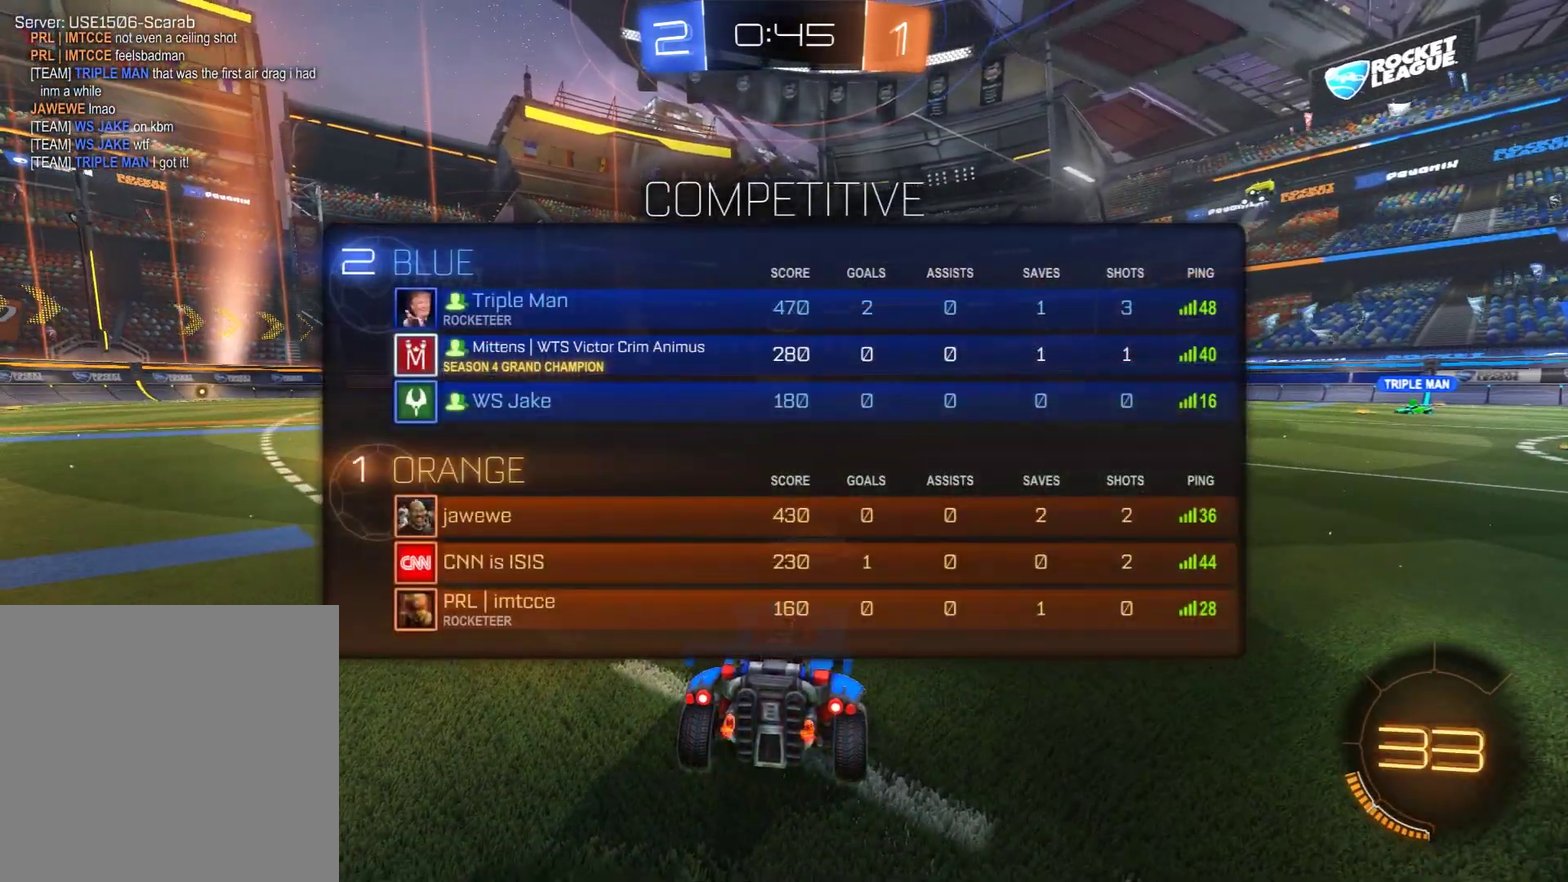
{"dt_ms": 400, "buttons": ["B", "R2"], "left_stick": "down-right", "right_stick": "center", "events": [[150, "L1", "up"], [183, "left_stick", "right"], [267, "left_stick", "up-left"], [383, "left_stick", "down-right"]]}
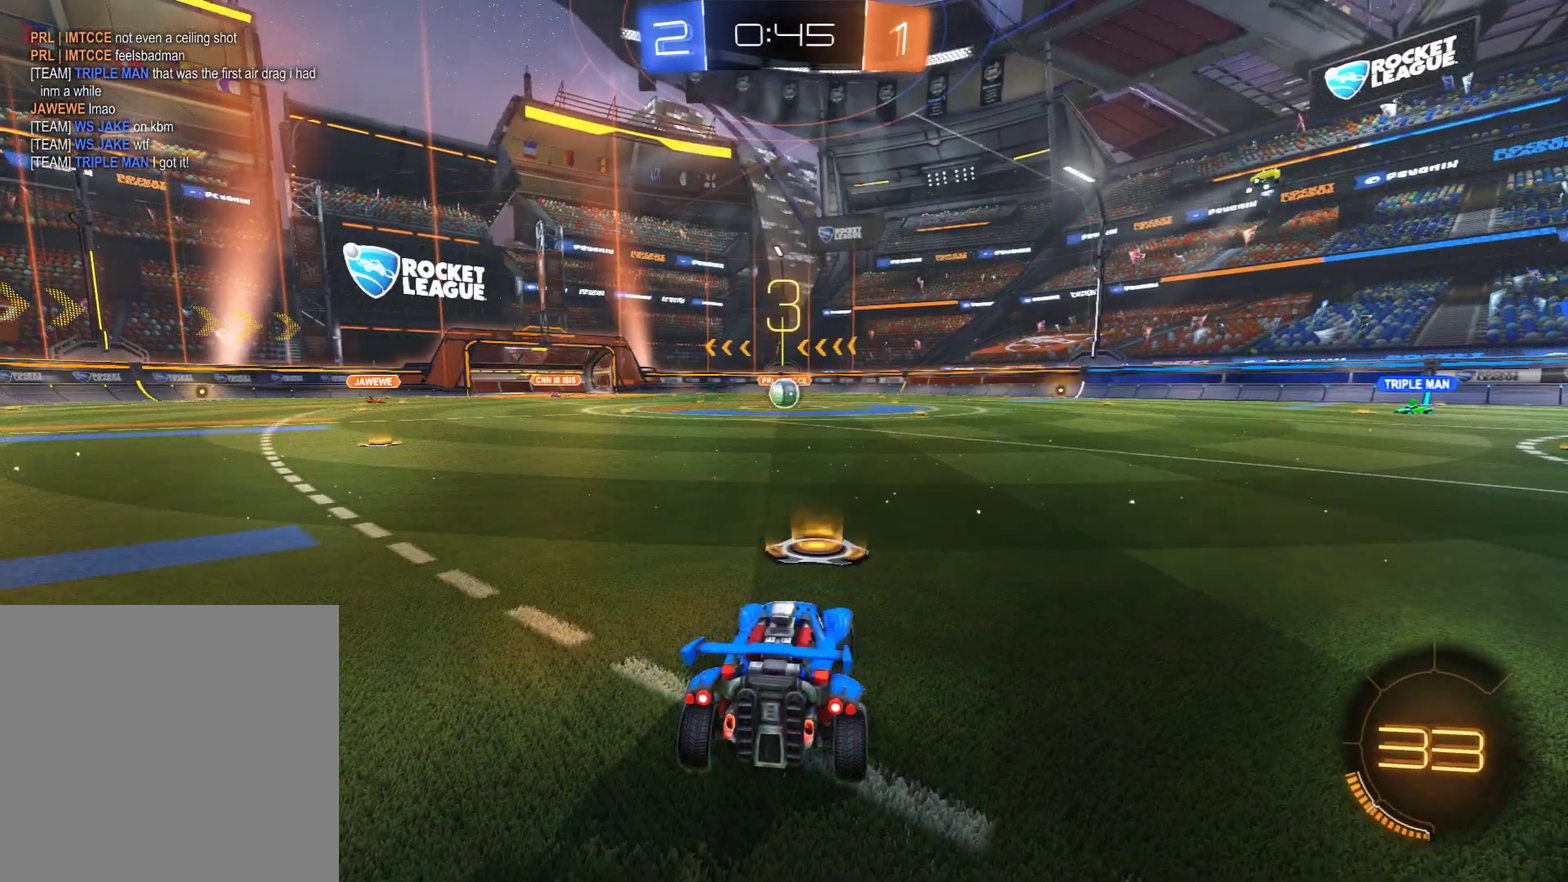
{"dt_ms": 600, "buttons": ["B", "L1", "R2", "R3"], "left_stick": "center", "right_stick": "center"}
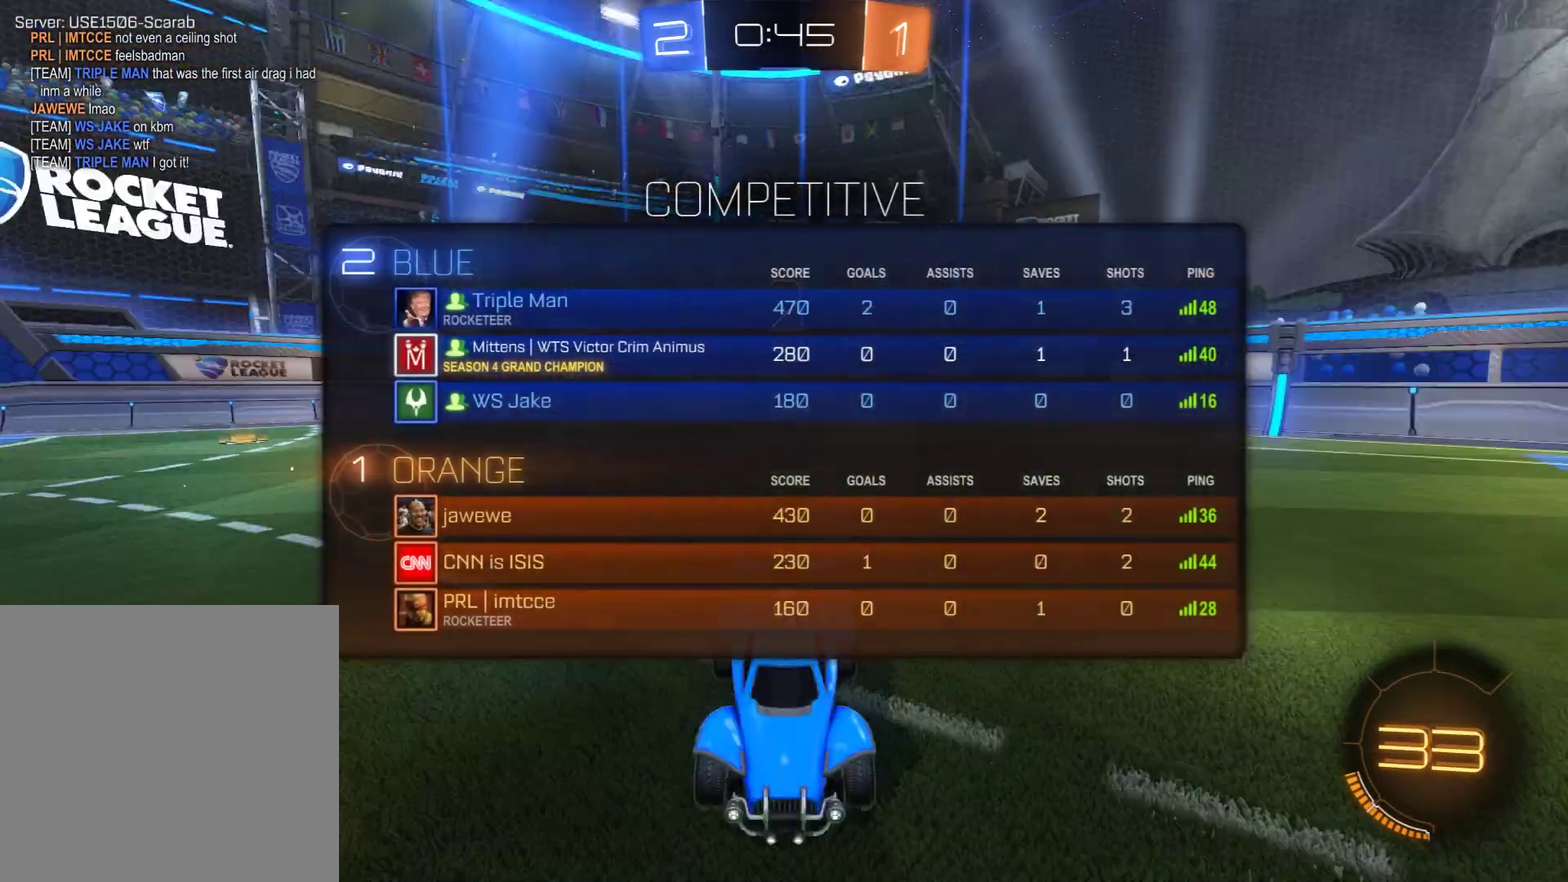
{"dt_ms": 600, "buttons": ["B", "R2"], "left_stick": "center", "right_stick": "up-right"}
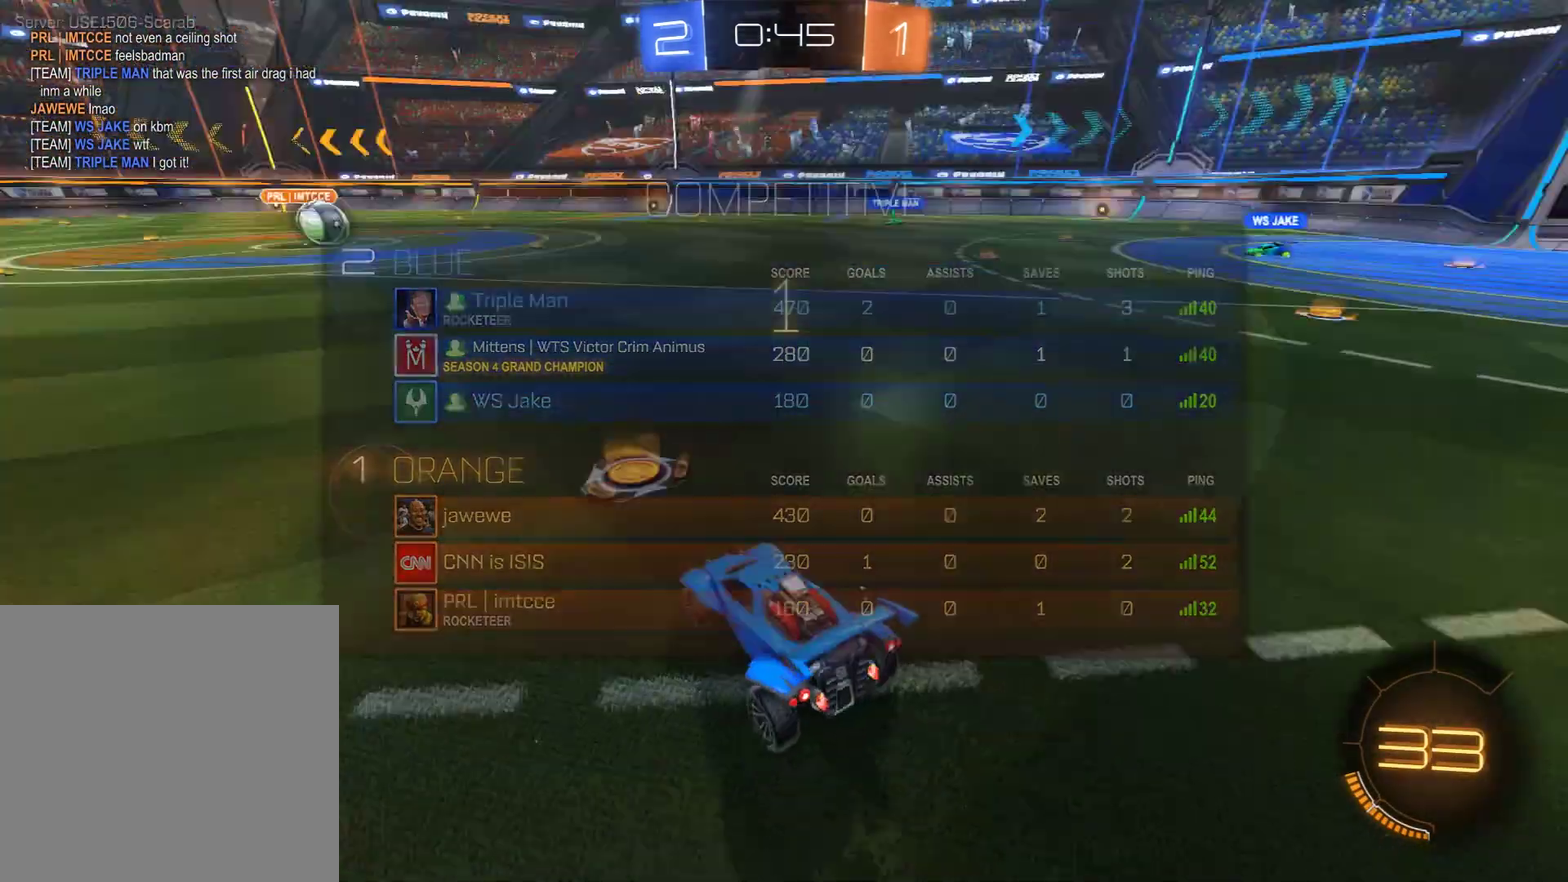
{"dt_ms": 400, "buttons": ["B", "R2"], "left_stick": "center", "right_stick": "center", "events": [[33, "right_stick", "center"]]}
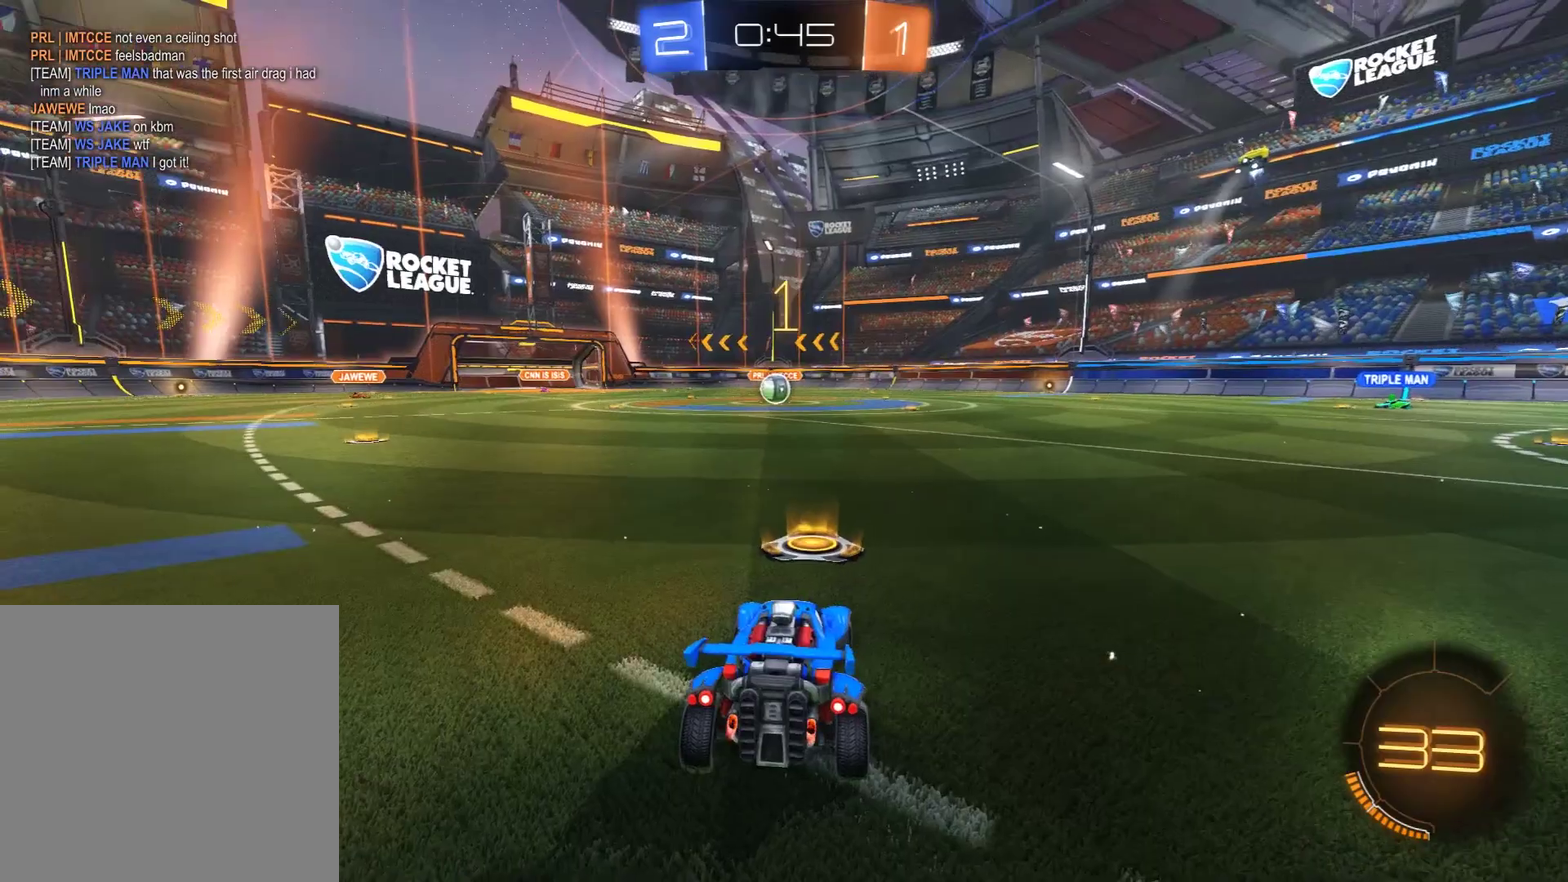
{"dt_ms": 700, "buttons": ["B", "R2"], "left_stick": "center", "right_stick": "center", "events": [[383, "left_stick", "up-left"], [500, "left_stick", "center"]]}
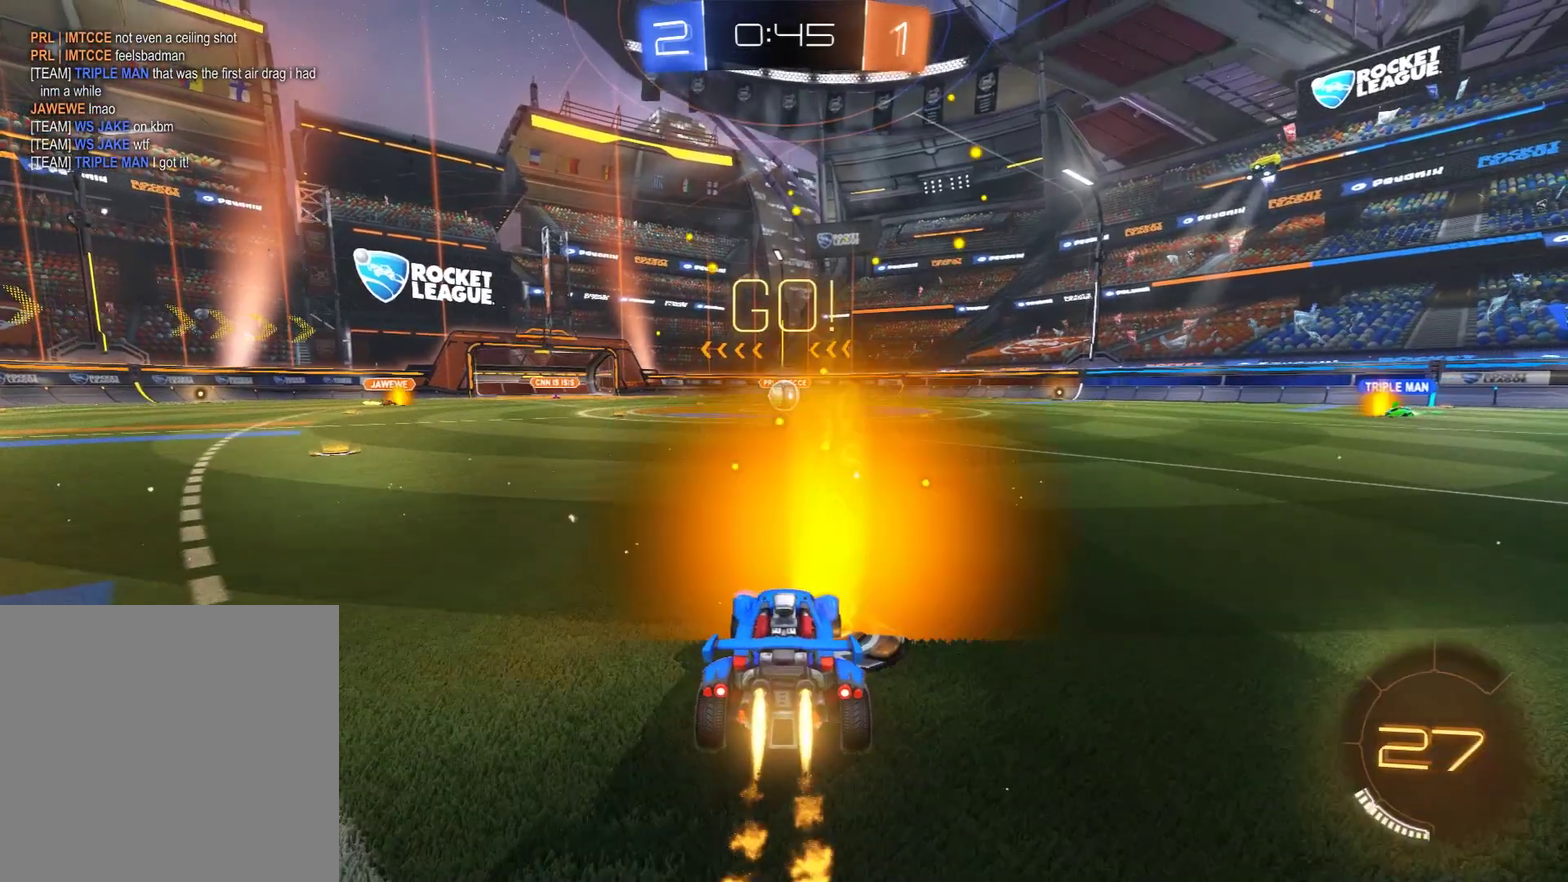
{"dt_ms": 300, "buttons": ["A", "B", "L2", "R2", "L3"], "left_stick": "up-left", "right_stick": "center"}
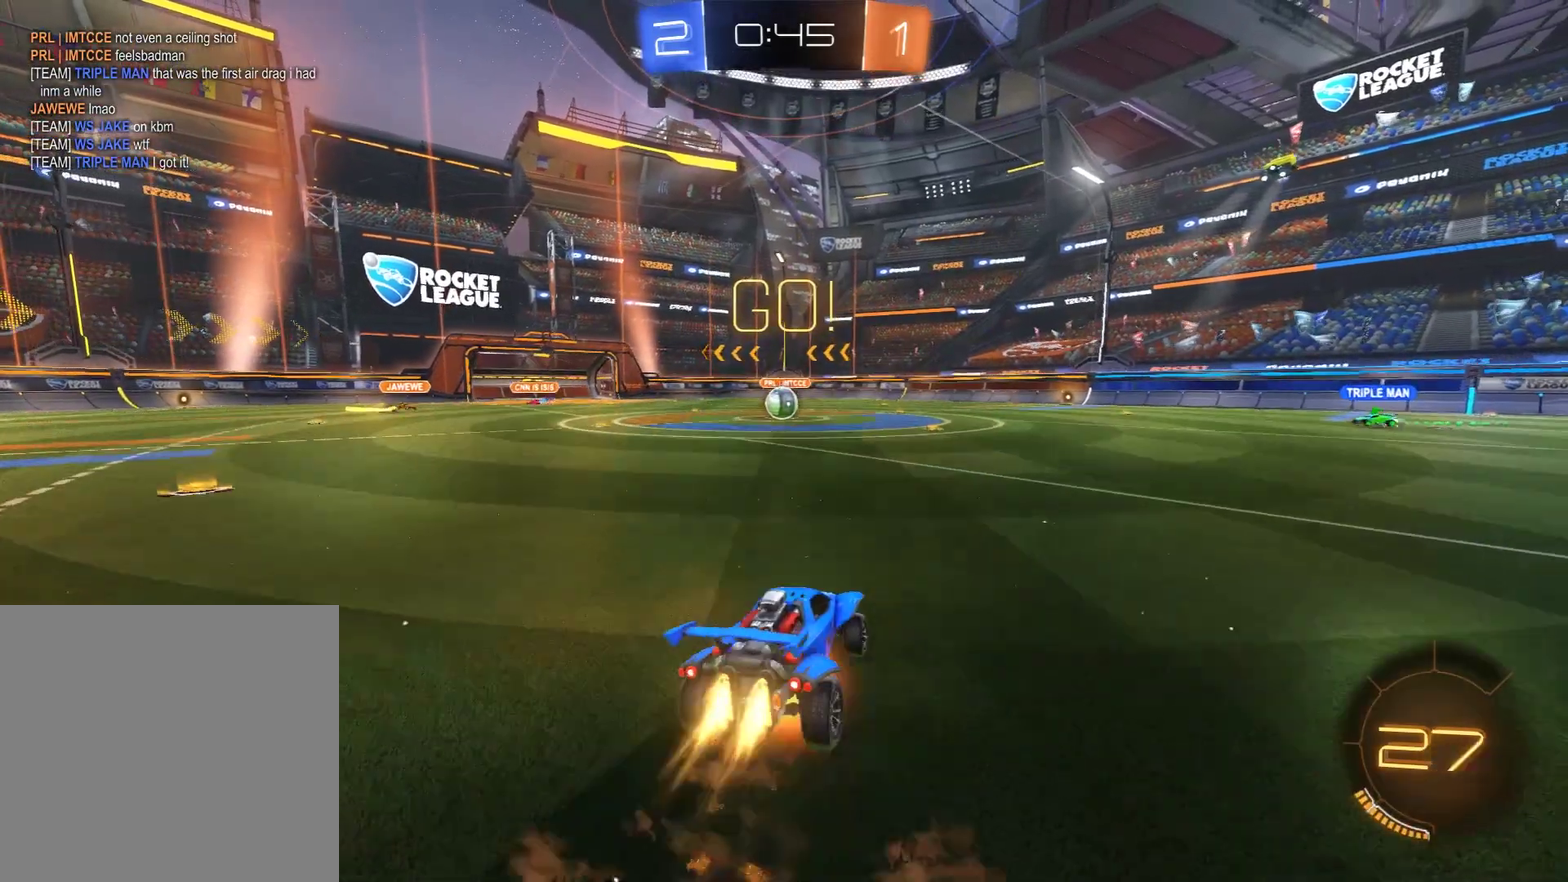
{"dt_ms": 300, "buttons": ["B", "L2", "R2", "L3"], "left_stick": "left", "right_stick": "center", "events": [[33, "left_stick", "left"], [267, "A", "up"]]}
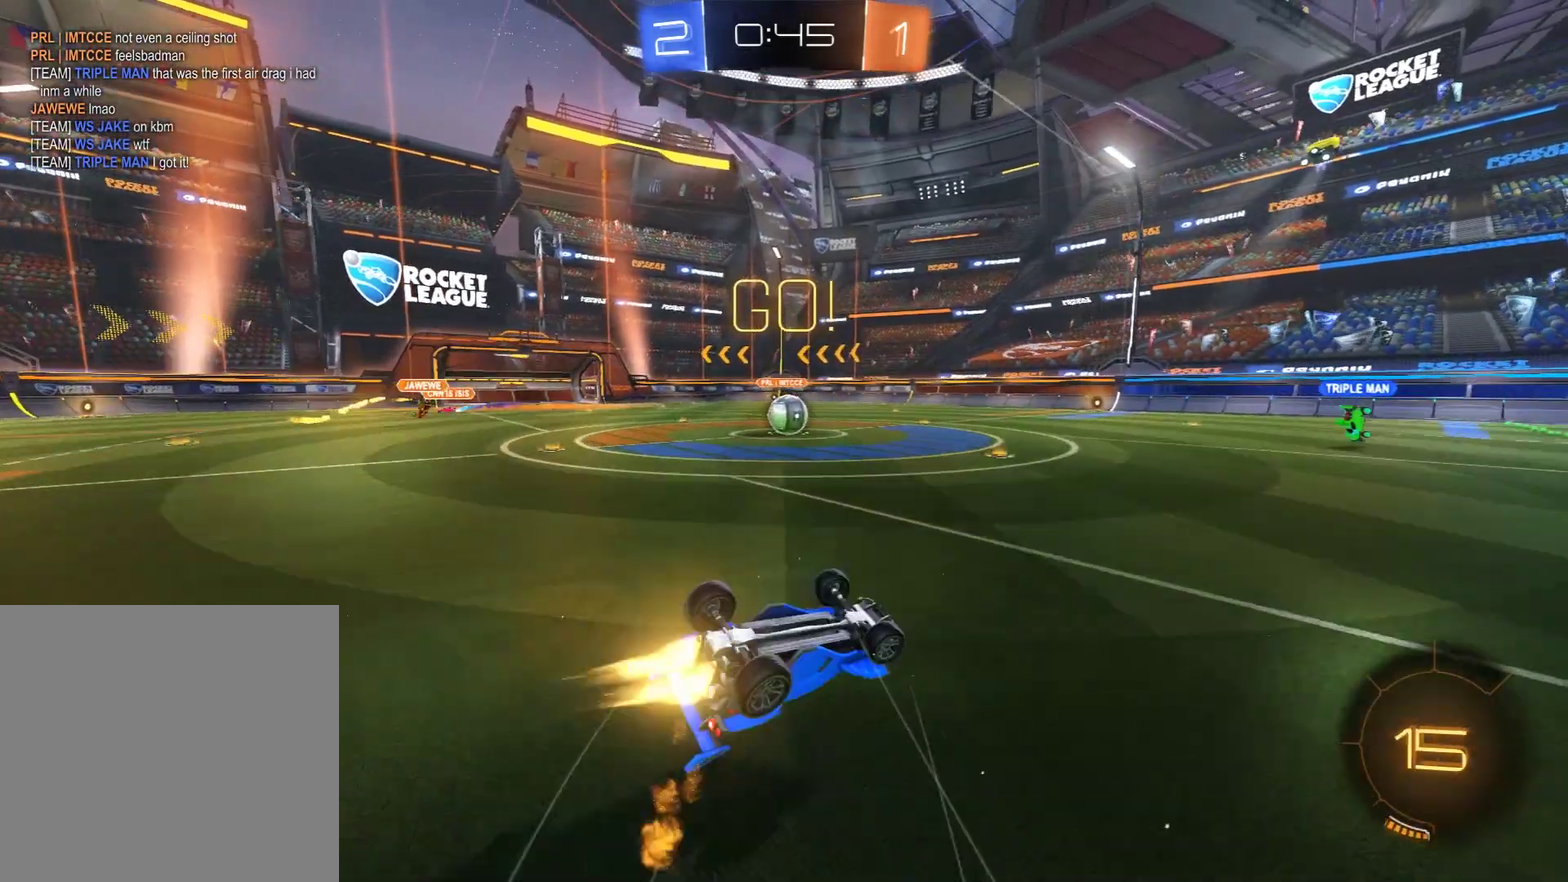
{"dt_ms": 700, "buttons": ["B", "R2"], "left_stick": "center", "right_stick": "center"}
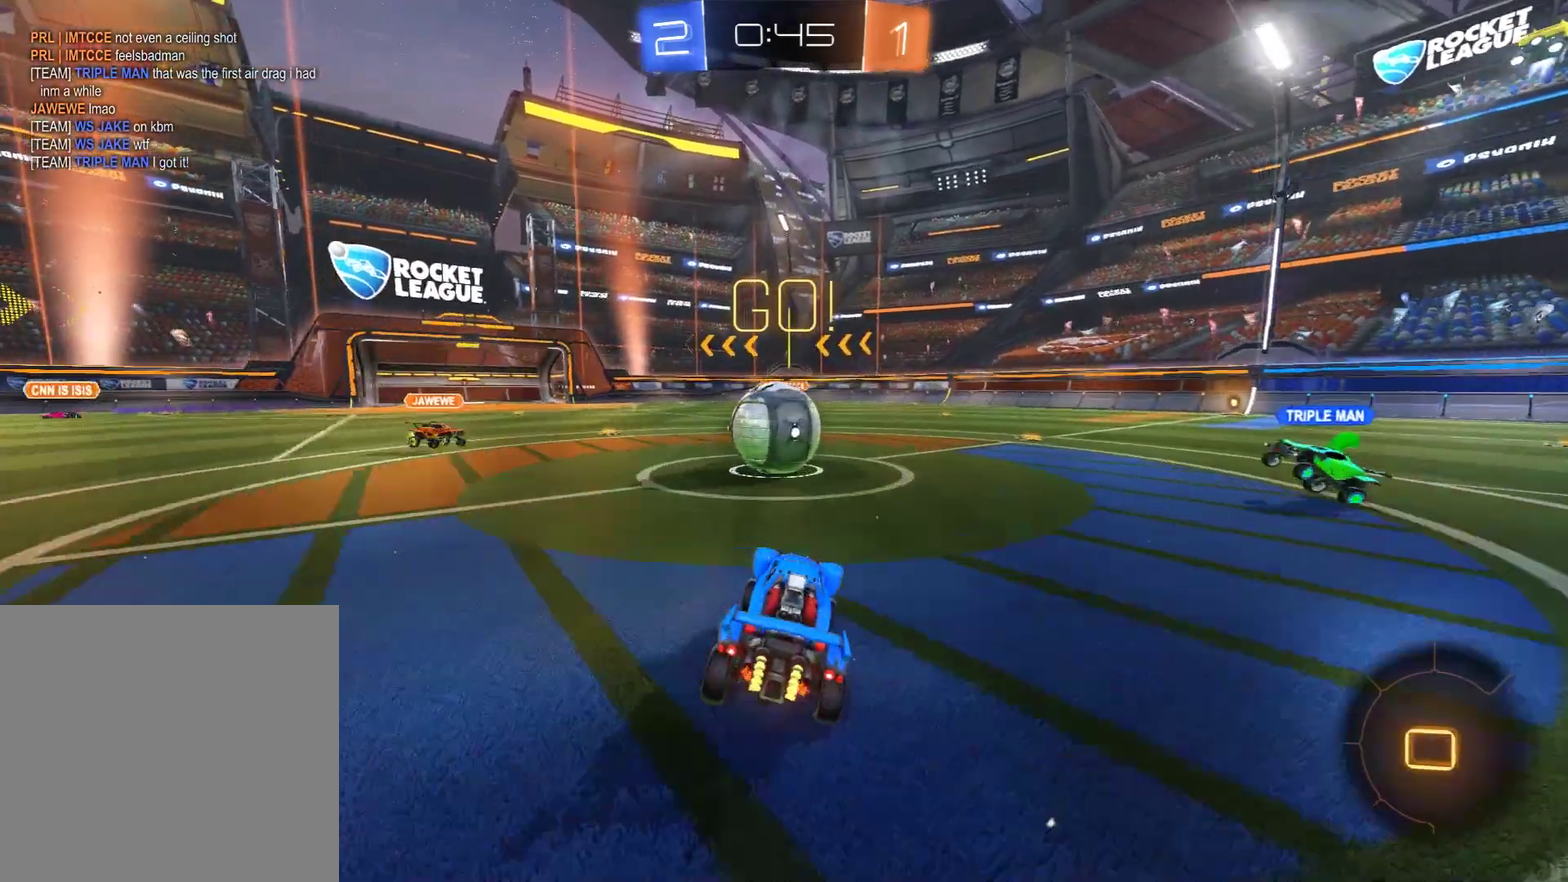
{"dt_ms": 600, "buttons": ["L2"], "left_stick": "up-right", "right_stick": "center", "events": [[67, "left_stick", "left"], [183, "A", "down"], [267, "L2", "down"], [267, "left_stick", "up-right"], [467, "A", "up"], [550, "B", "up"], [550, "R2", "up"]]}
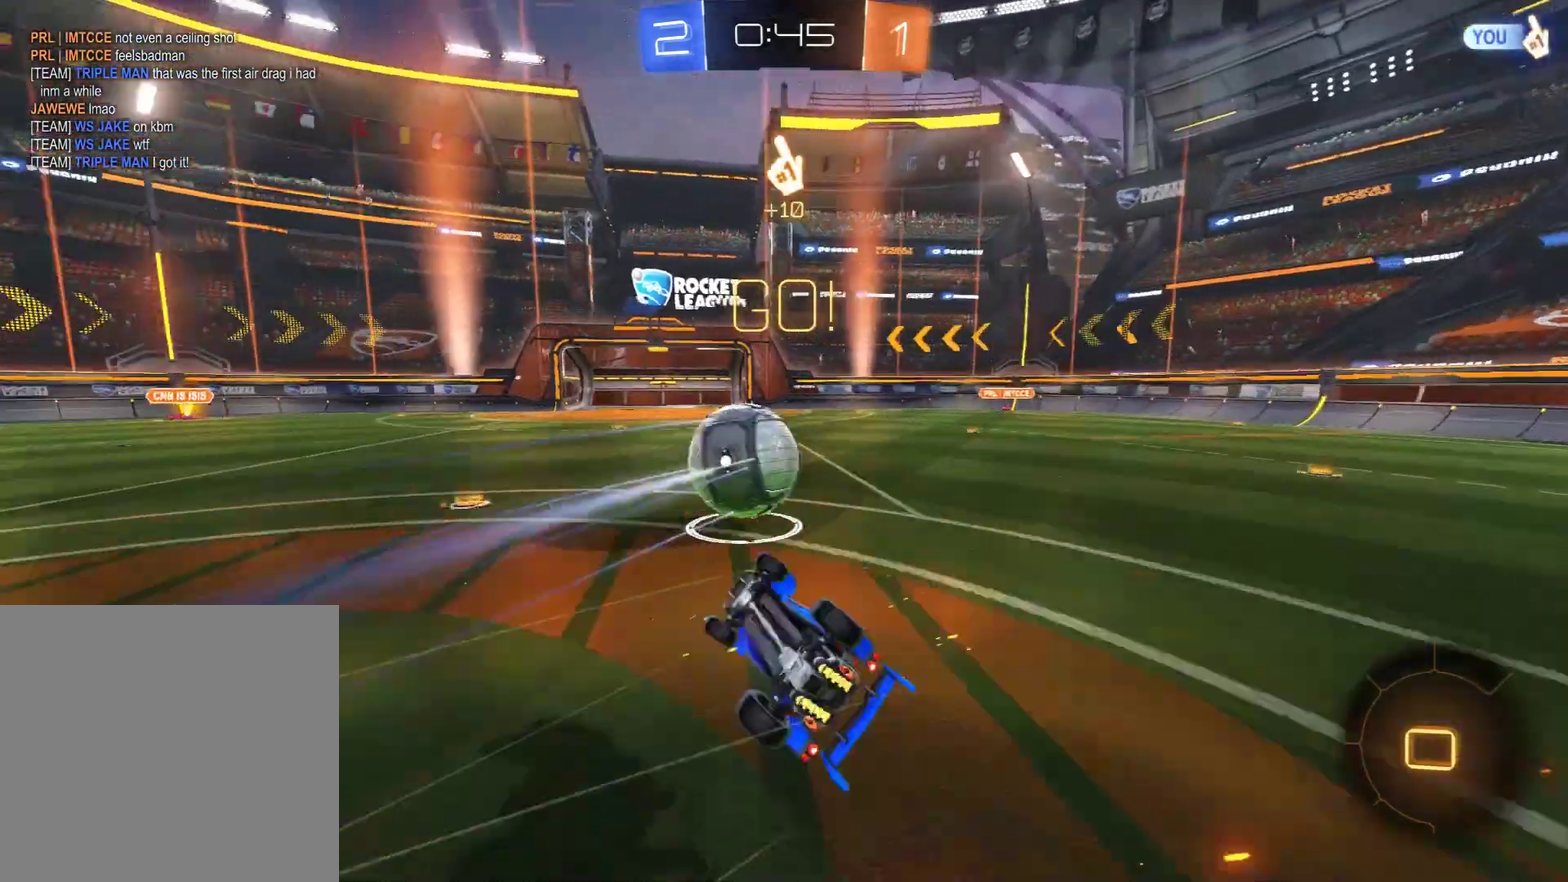
{"dt_ms": 600, "buttons": ["B", "X"], "left_stick": "up-right", "right_stick": "center", "events": [[300, "L2", "up"], [467, "B", "down"], [500, "X", "down"]]}
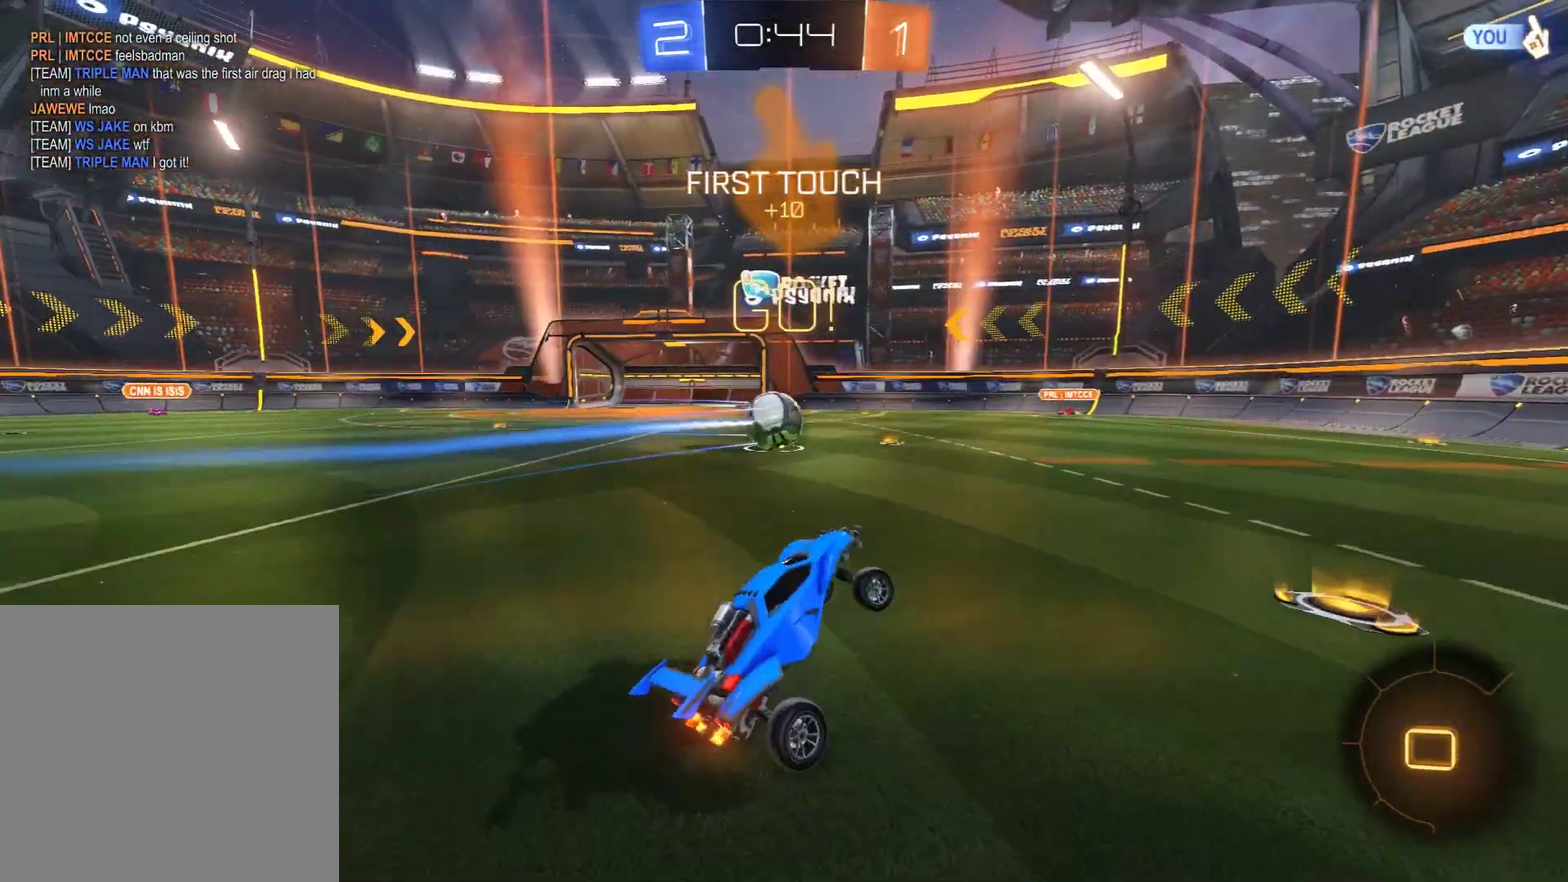
{"dt_ms": 300, "buttons": ["B", "R2"], "left_stick": "up-right", "right_stick": "center", "events": [[67, "X", "up"], [150, "R2", "down"], [150, "Y", "down"], [300, "Y", "up"]]}
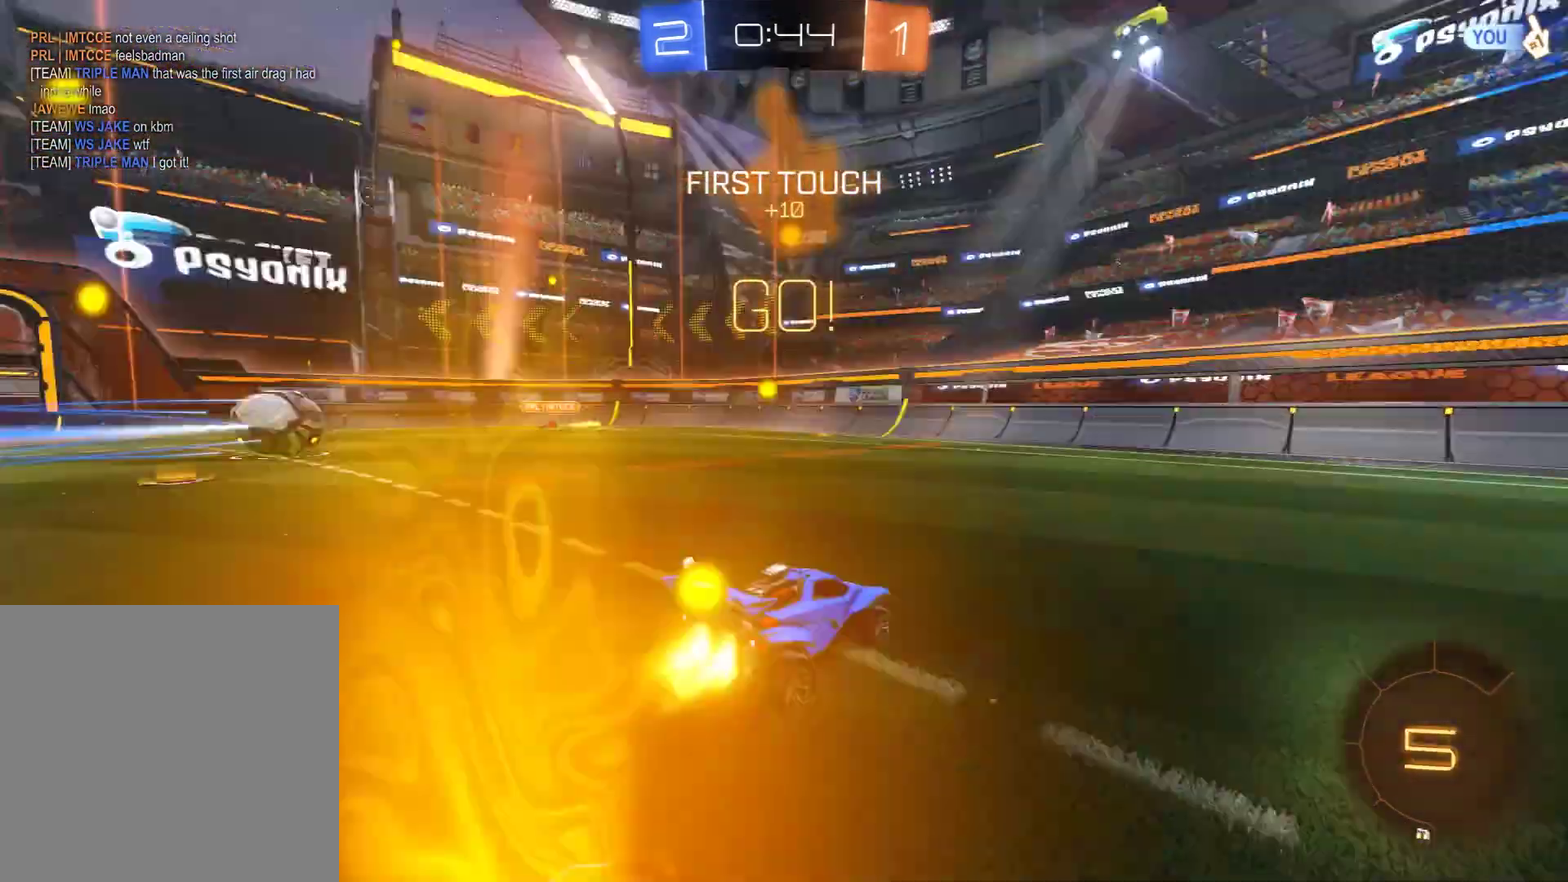
{"dt_ms": 300, "buttons": ["B", "R2"], "left_stick": "up-right", "right_stick": "center", "events": []}
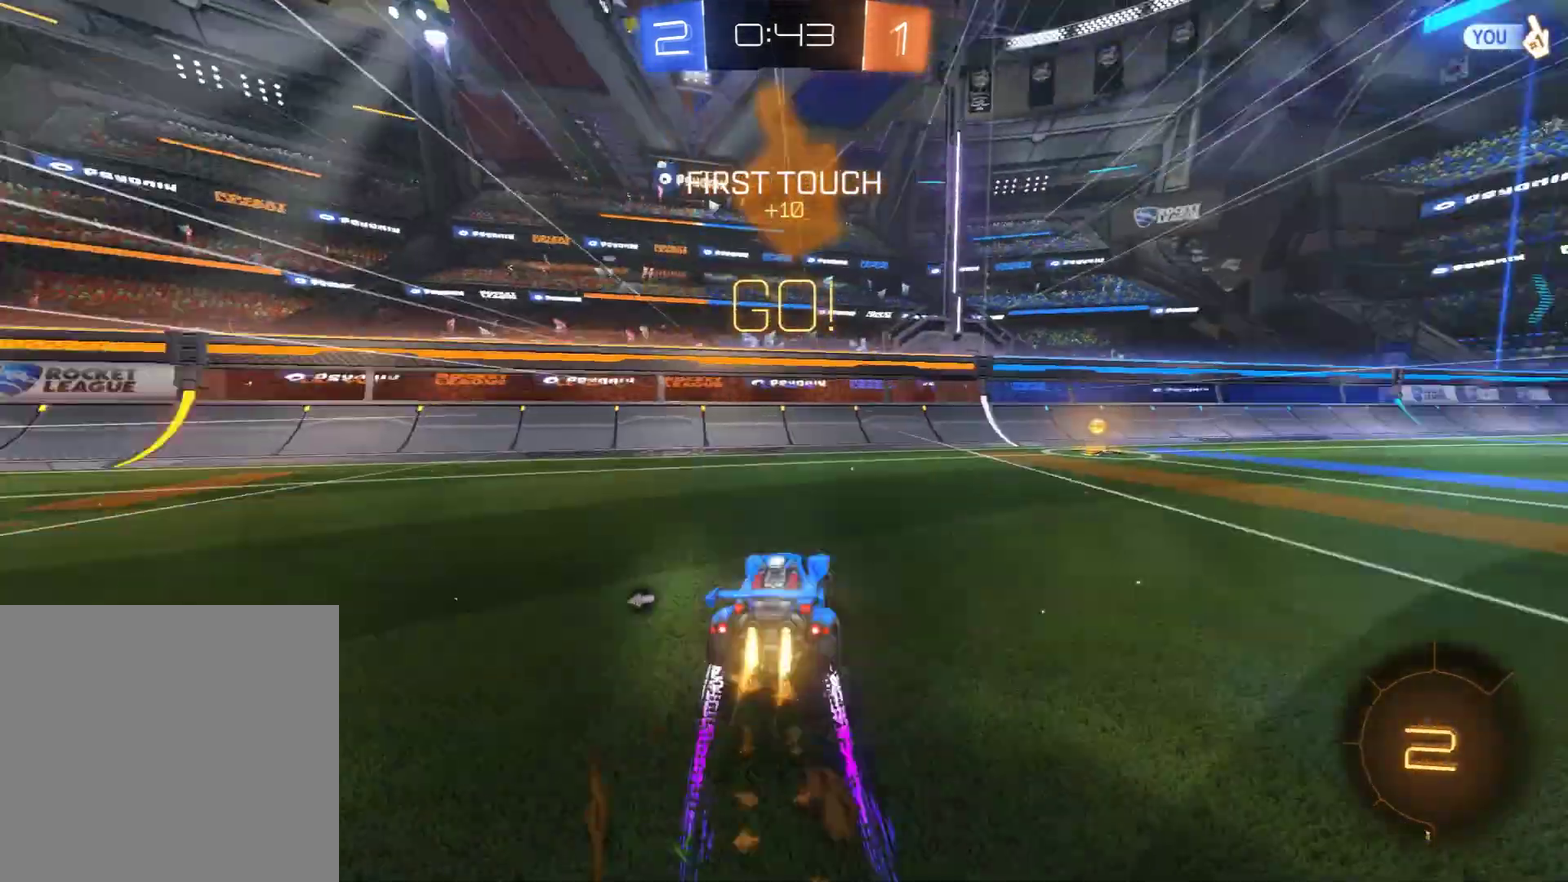
{"dt_ms": 600, "buttons": ["B", "R2"], "left_stick": "center", "right_stick": "center", "events": [[67, "R2", "up"], [100, "X", "down"], [267, "X", "up"], [383, "R2", "down"], [433, "Y", "down"], [433, "left_stick", "center"], [550, "Y", "up"]]}
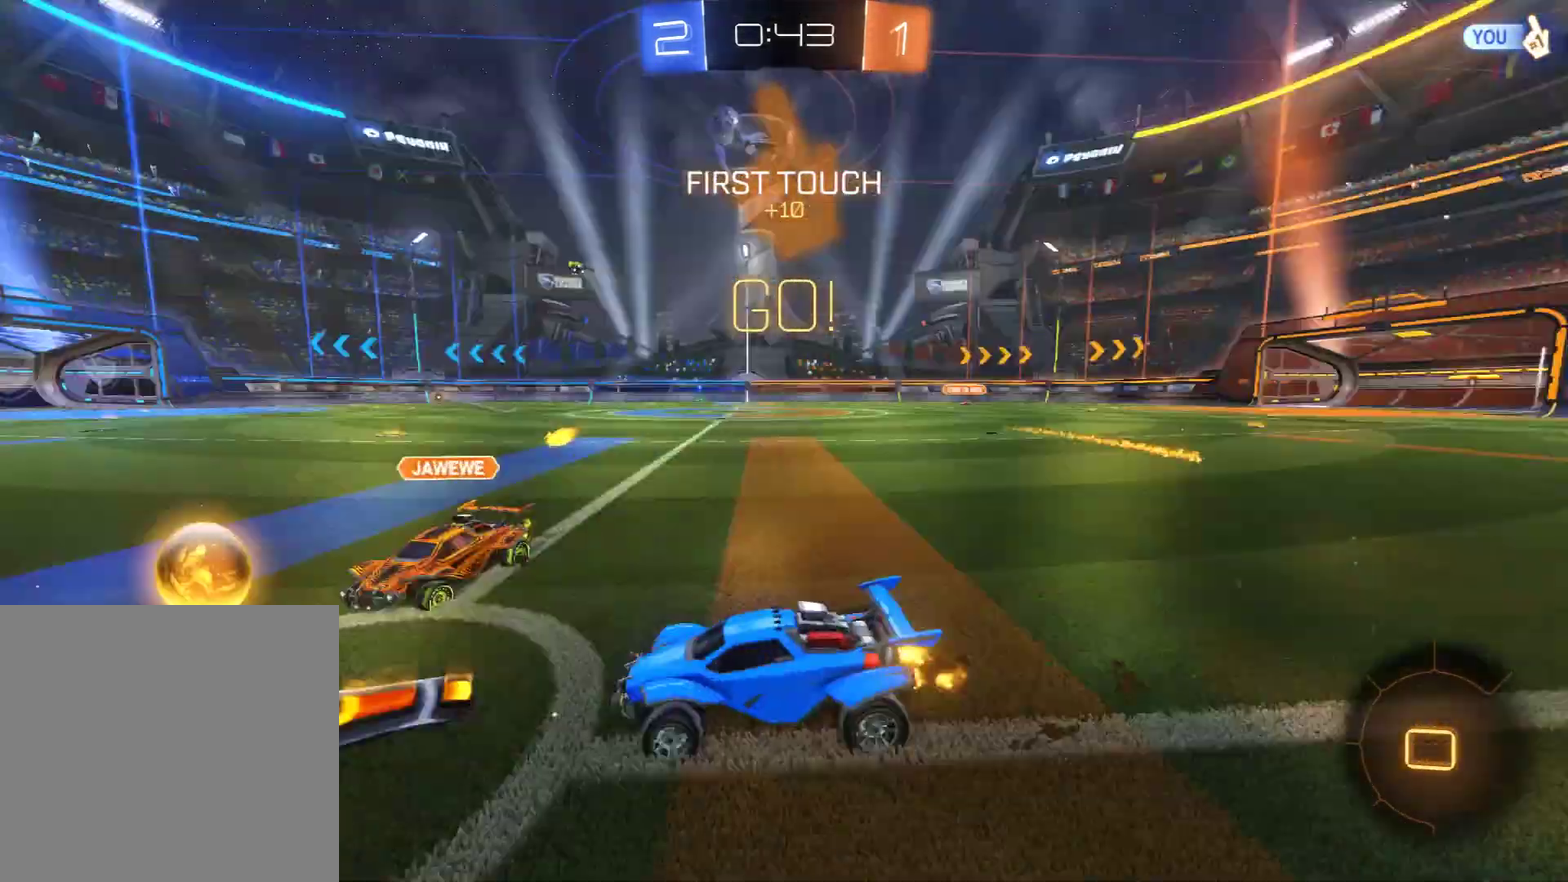
{"dt_ms": 700, "buttons": ["B", "R2"], "left_stick": "left", "right_stick": "center", "events": [[33, "left_stick", "right"], [300, "left_stick", "center"], [500, "R2", "up"], [500, "left_stick", "left"], [700, "R2", "down"]]}
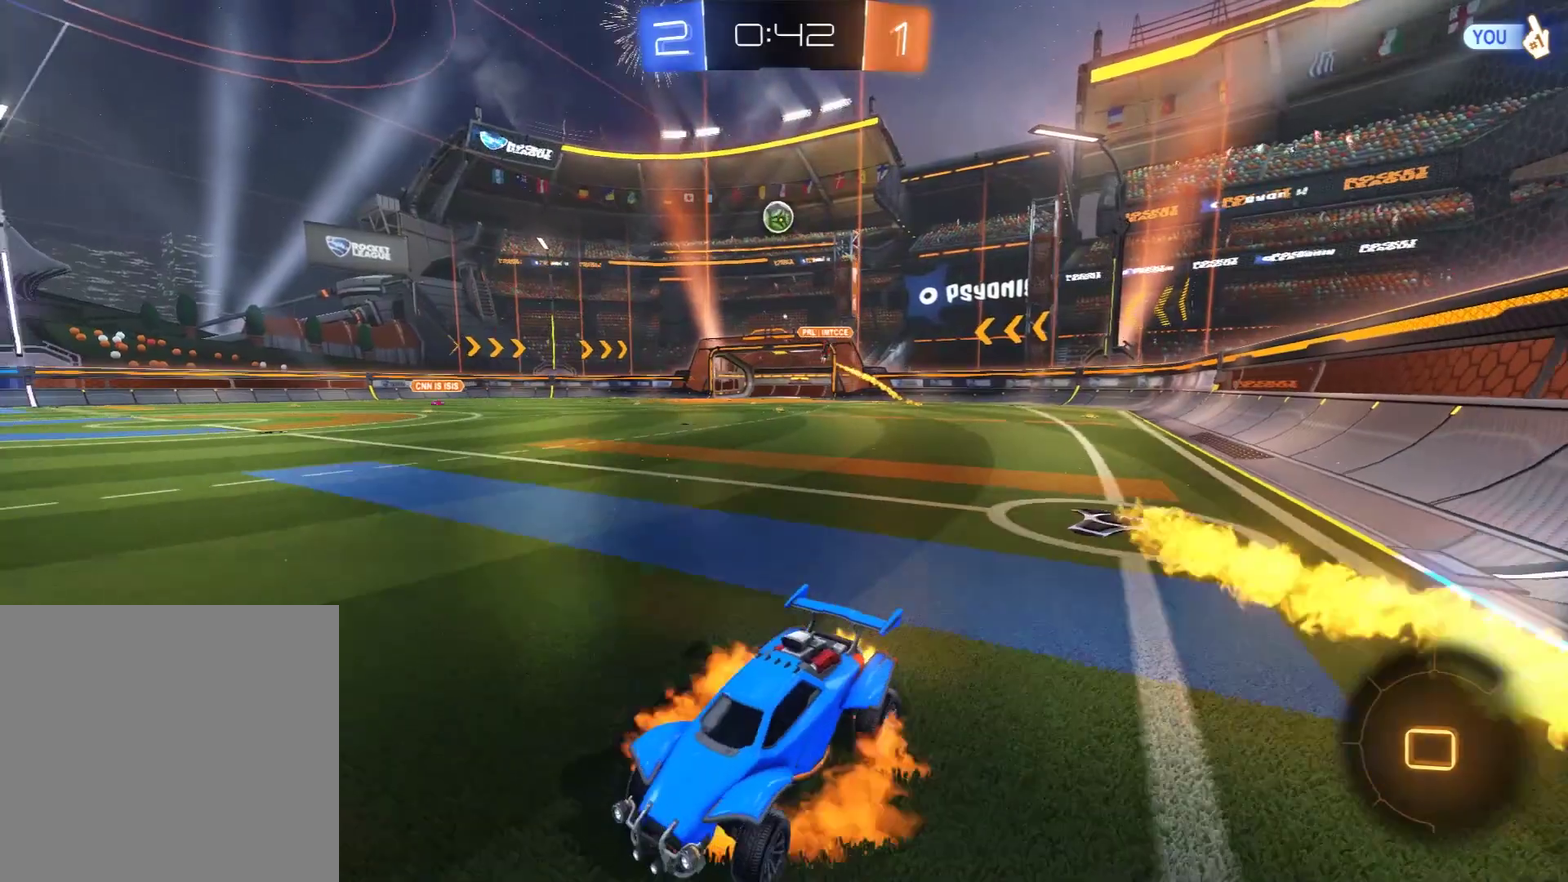
{"dt_ms": 600, "buttons": [], "left_stick": "center", "right_stick": "center", "events": [[50, "A", "down"], [50, "left_stick", "up"], [200, "A", "up"], [250, "Y", "down"], [283, "left_stick", "center"], [333, "B", "up"], [333, "R2", "up"], [367, "Y", "up"]]}
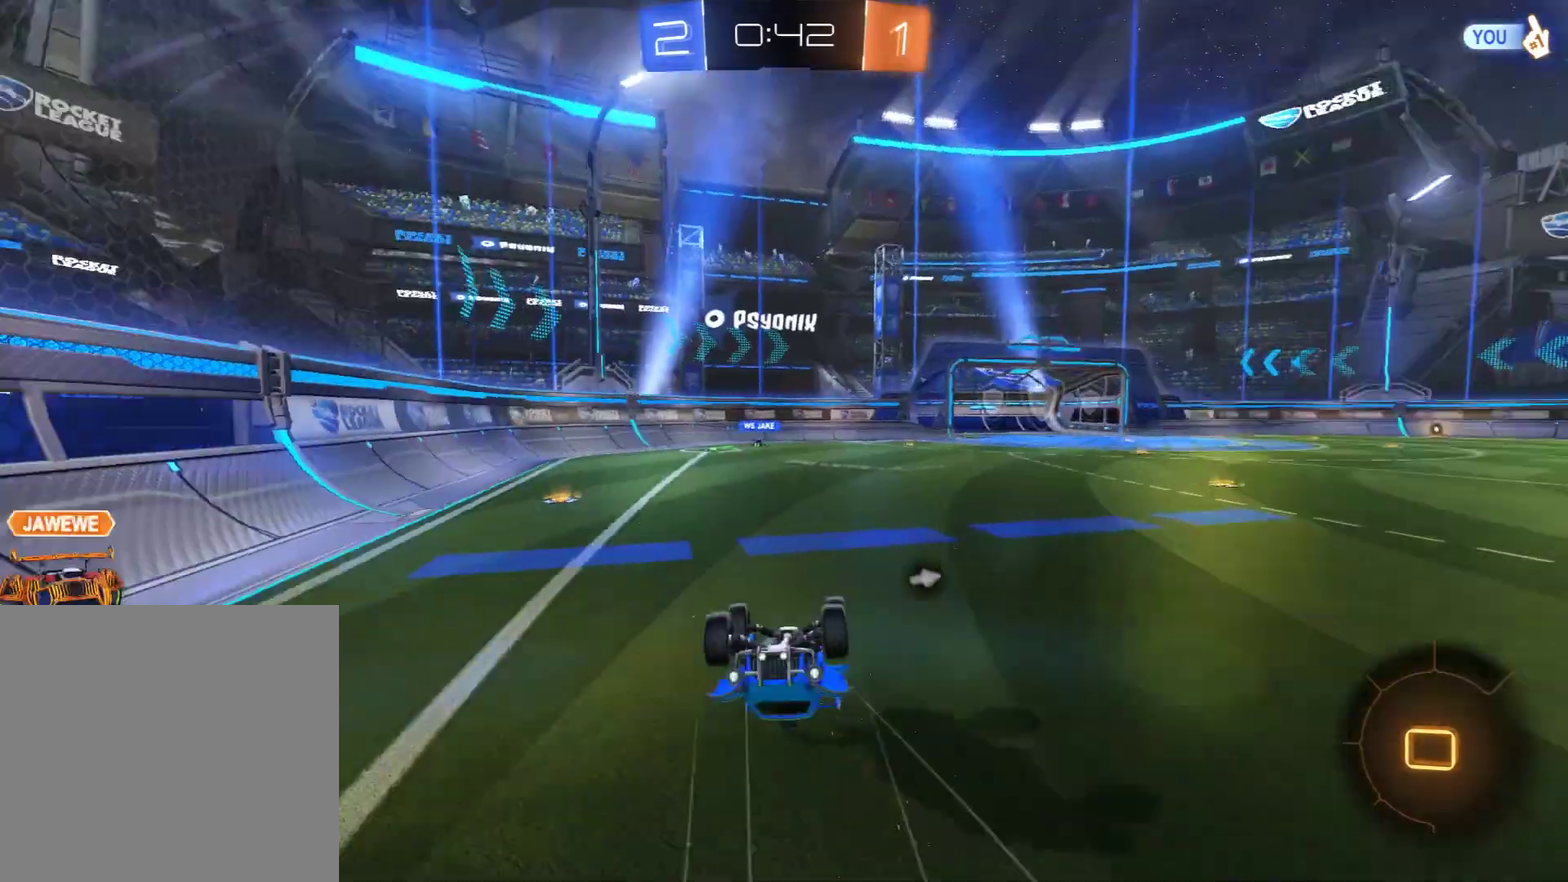
{"dt_ms": 300, "buttons": [], "left_stick": "center", "right_stick": "center", "events": []}
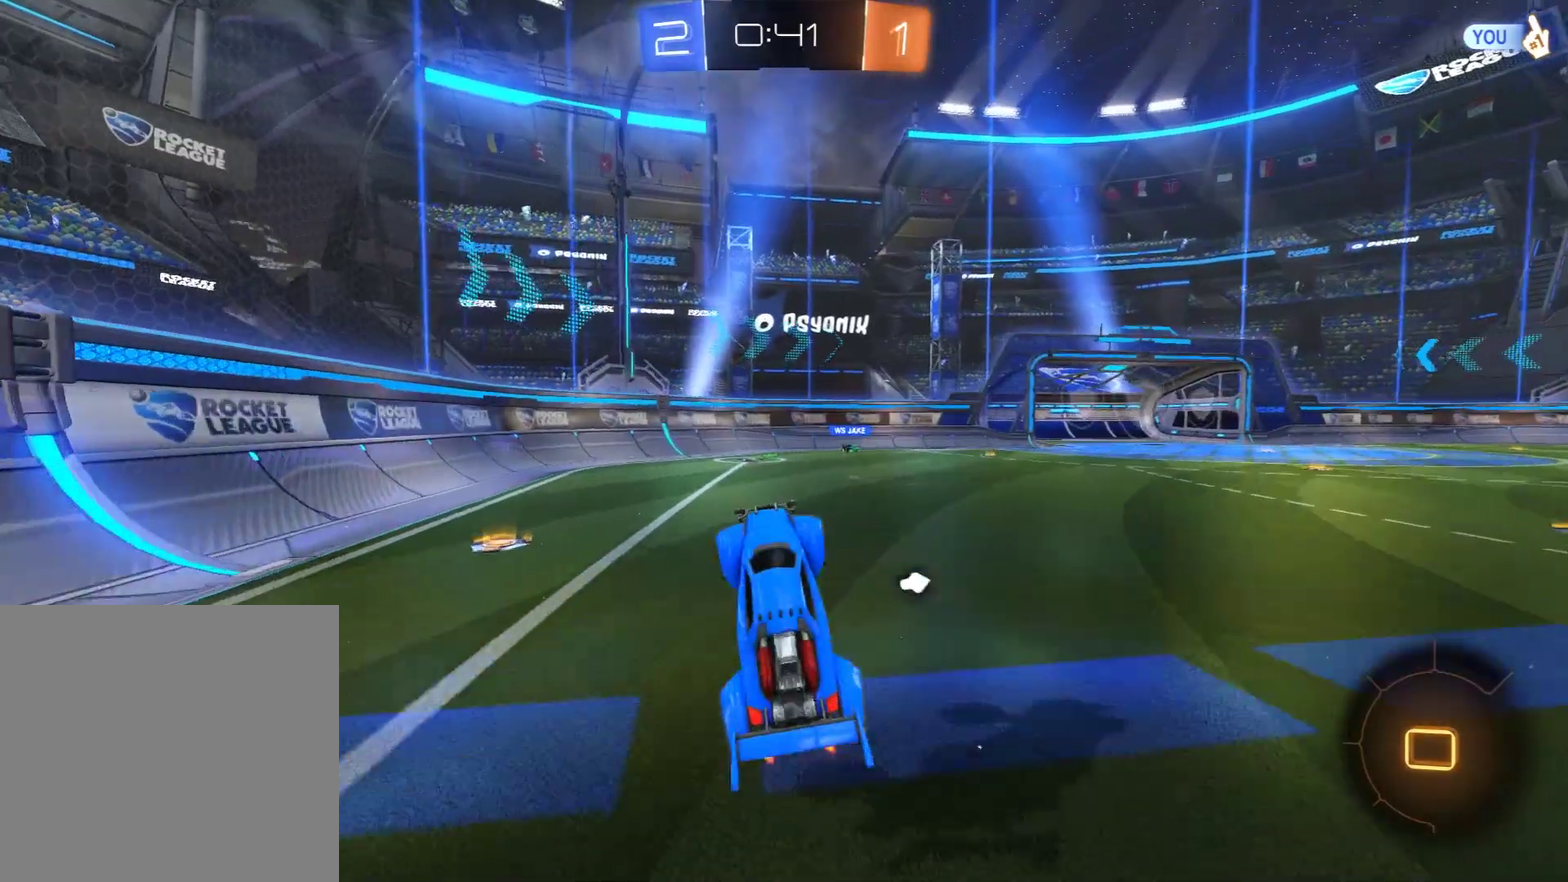
{"dt_ms": 500, "buttons": ["B"], "left_stick": "right", "right_stick": "center", "events": [[33, "B", "down"], [100, "Y", "down"], [100, "left_stick", "right"], [183, "Y", "up"]]}
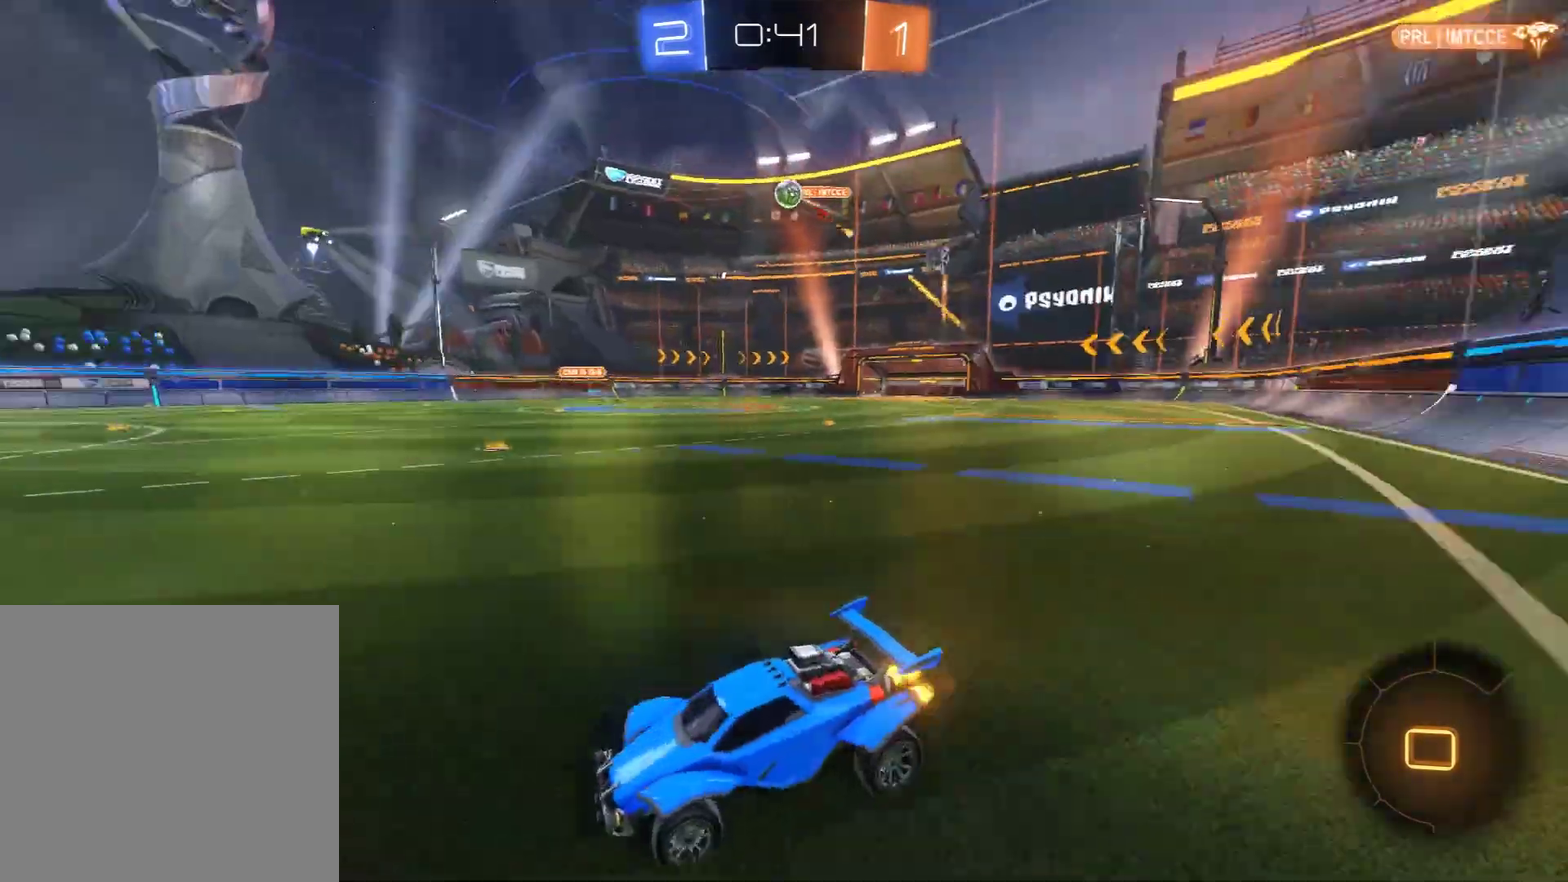
{"dt_ms": 400, "buttons": ["B"], "left_stick": "up", "right_stick": "center", "events": [[400, "left_stick", "up"]]}
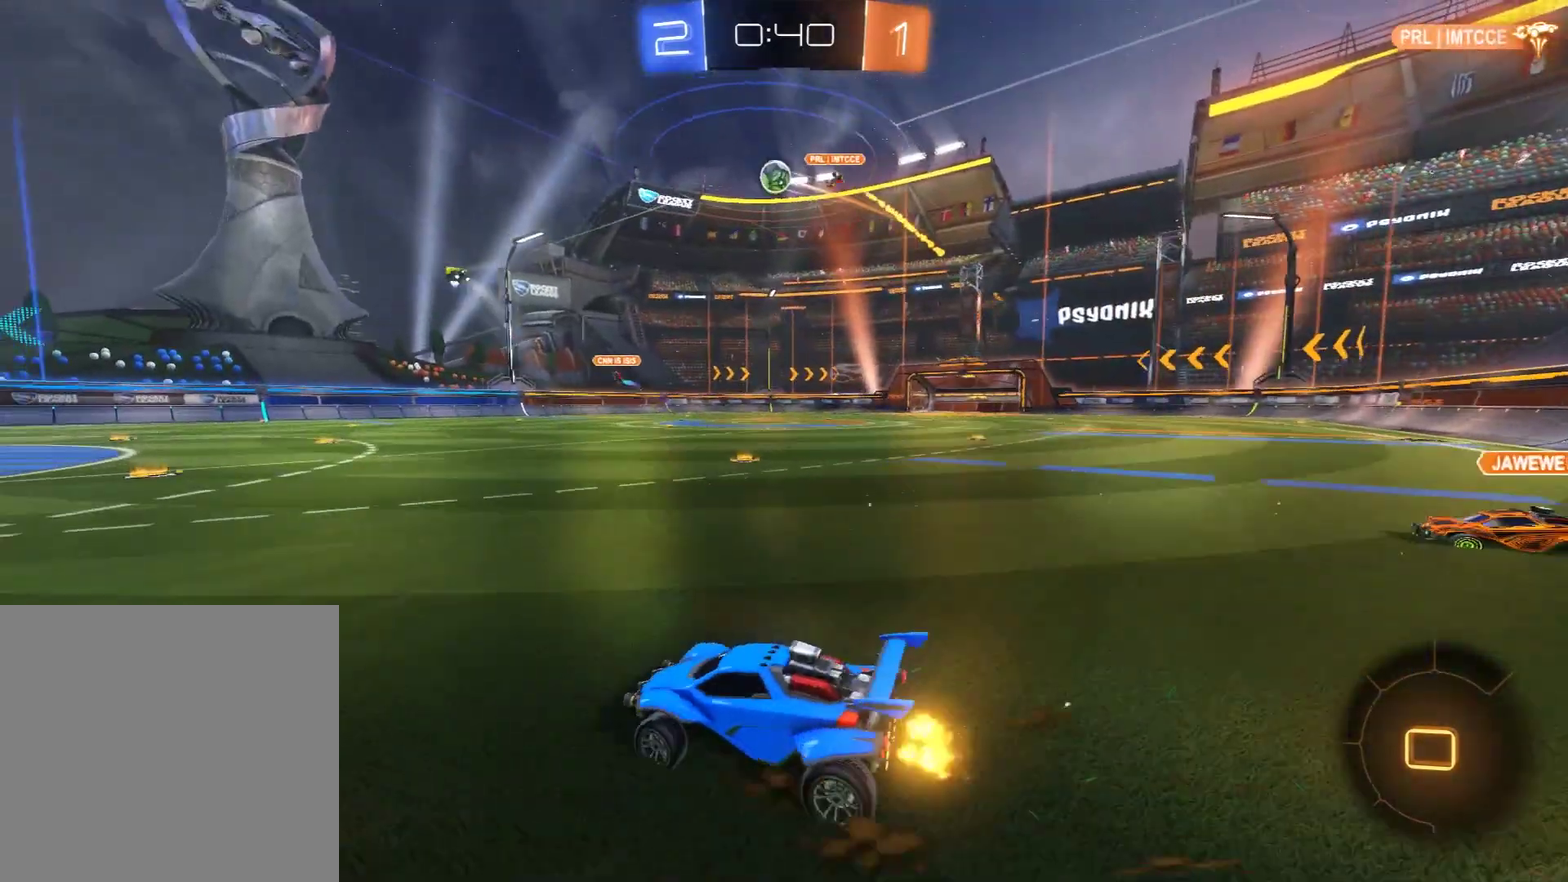
{"dt_ms": 600, "buttons": [], "left_stick": "center", "right_stick": "center", "events": [[50, "A", "down"], [133, "A", "up"], [200, "A", "down"], [250, "A", "up"], [283, "B", "up"], [283, "Y", "down"], [283, "left_stick", "center"], [400, "Y", "up"]]}
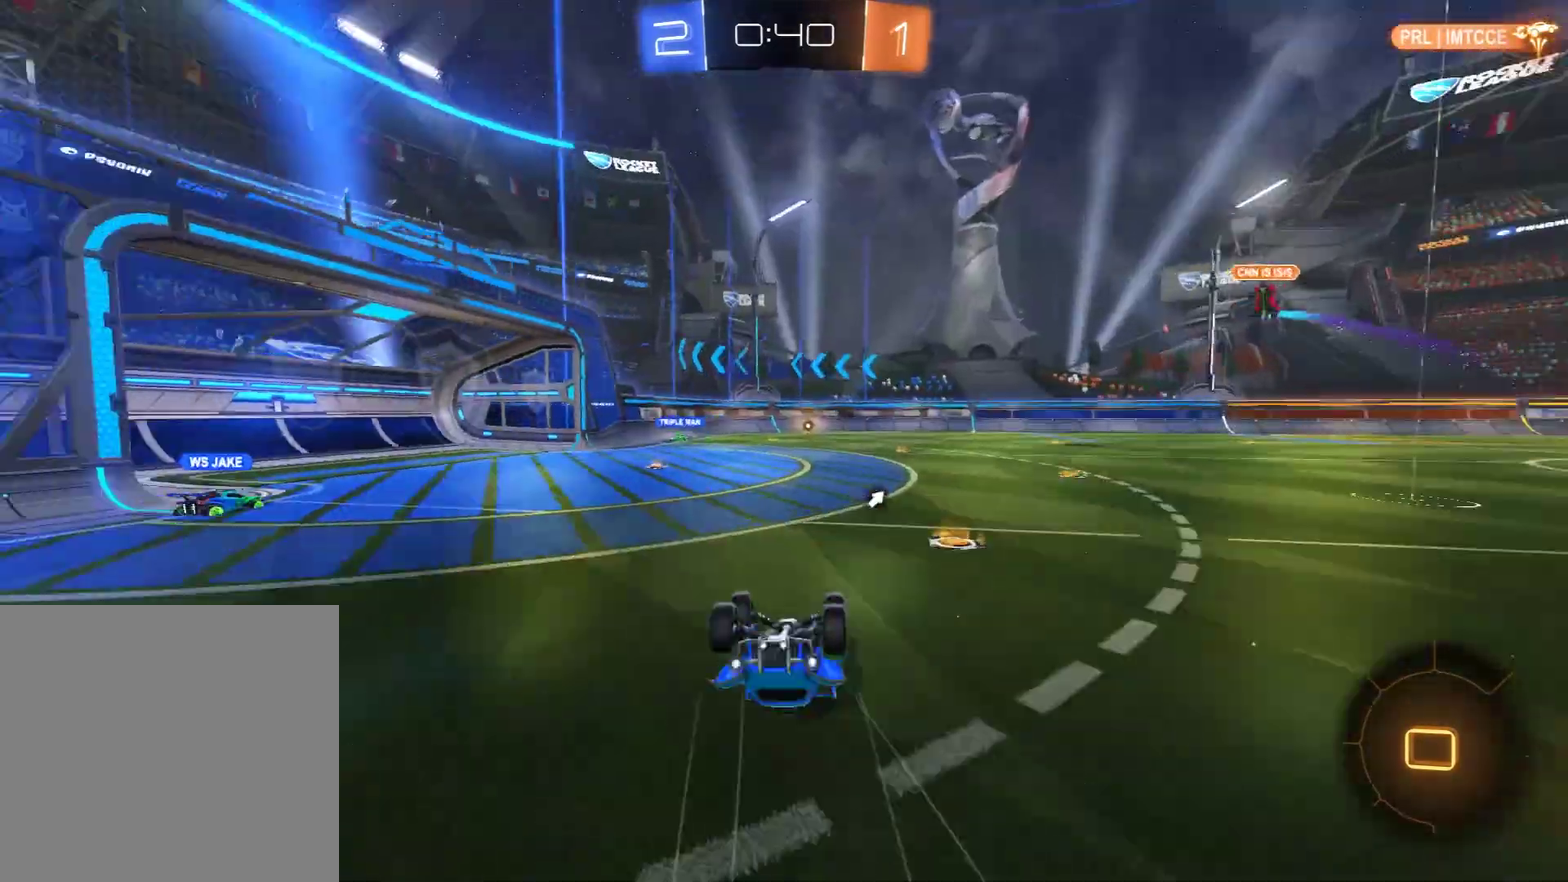
{"dt_ms": 500, "buttons": ["B"], "left_stick": "center", "right_stick": "center", "events": [[483, "B", "down"]]}
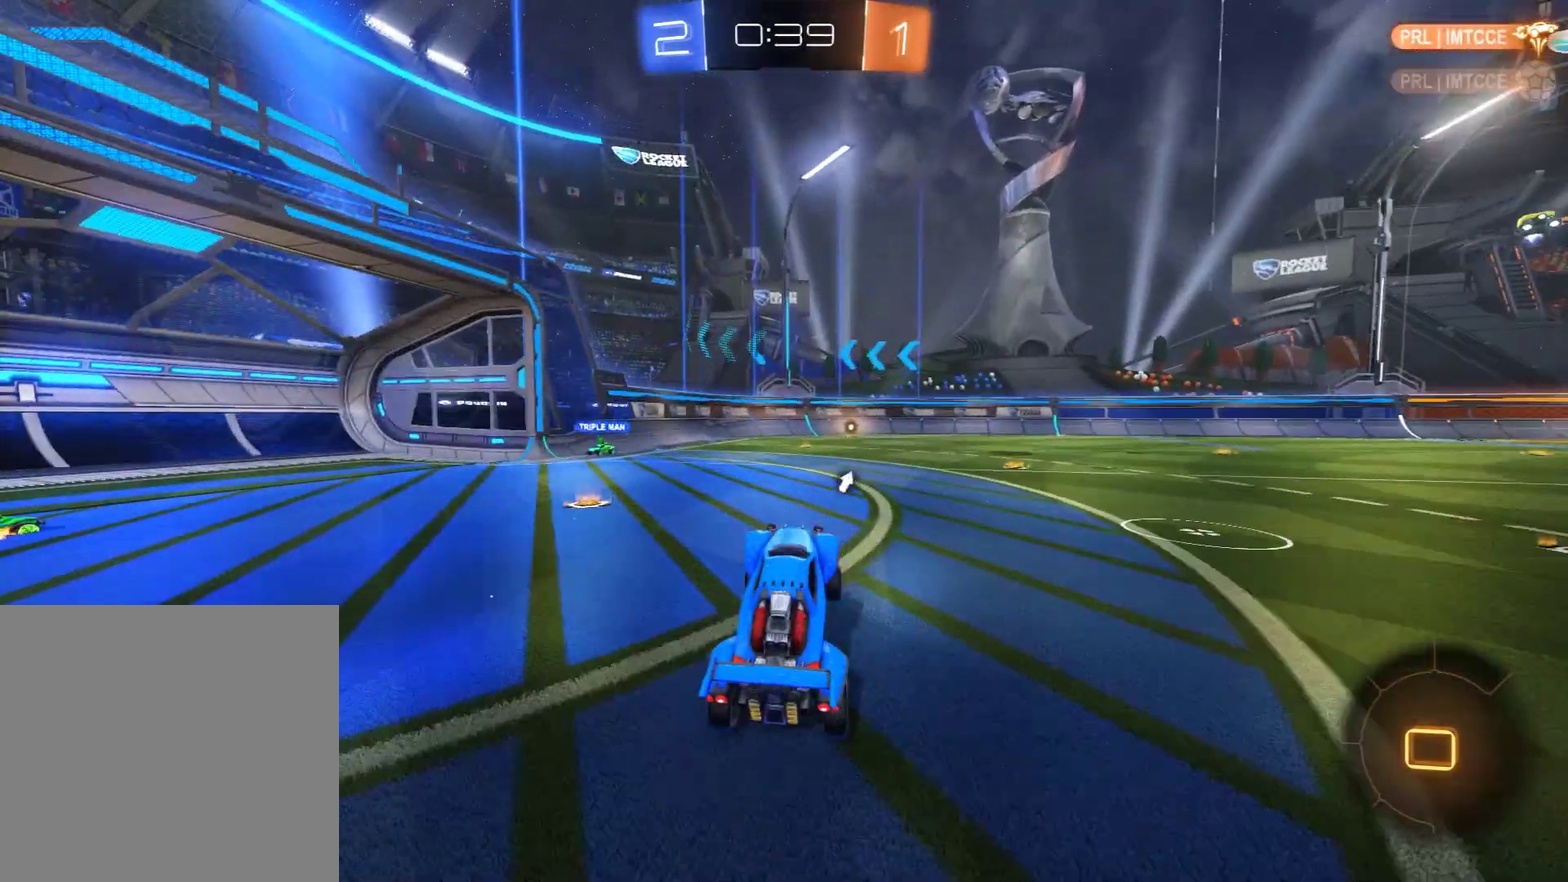
{"dt_ms": 600, "buttons": ["Y"], "left_stick": "center", "right_stick": "center", "events": [[33, "left_stick", "right"], [267, "left_stick", "up"], [300, "A", "down"], [383, "A", "up"], [433, "A", "down"], [500, "A", "up"], [500, "left_stick", "up-right"], [550, "Y", "down"], [583, "B", "up"], [583, "left_stick", "center"]]}
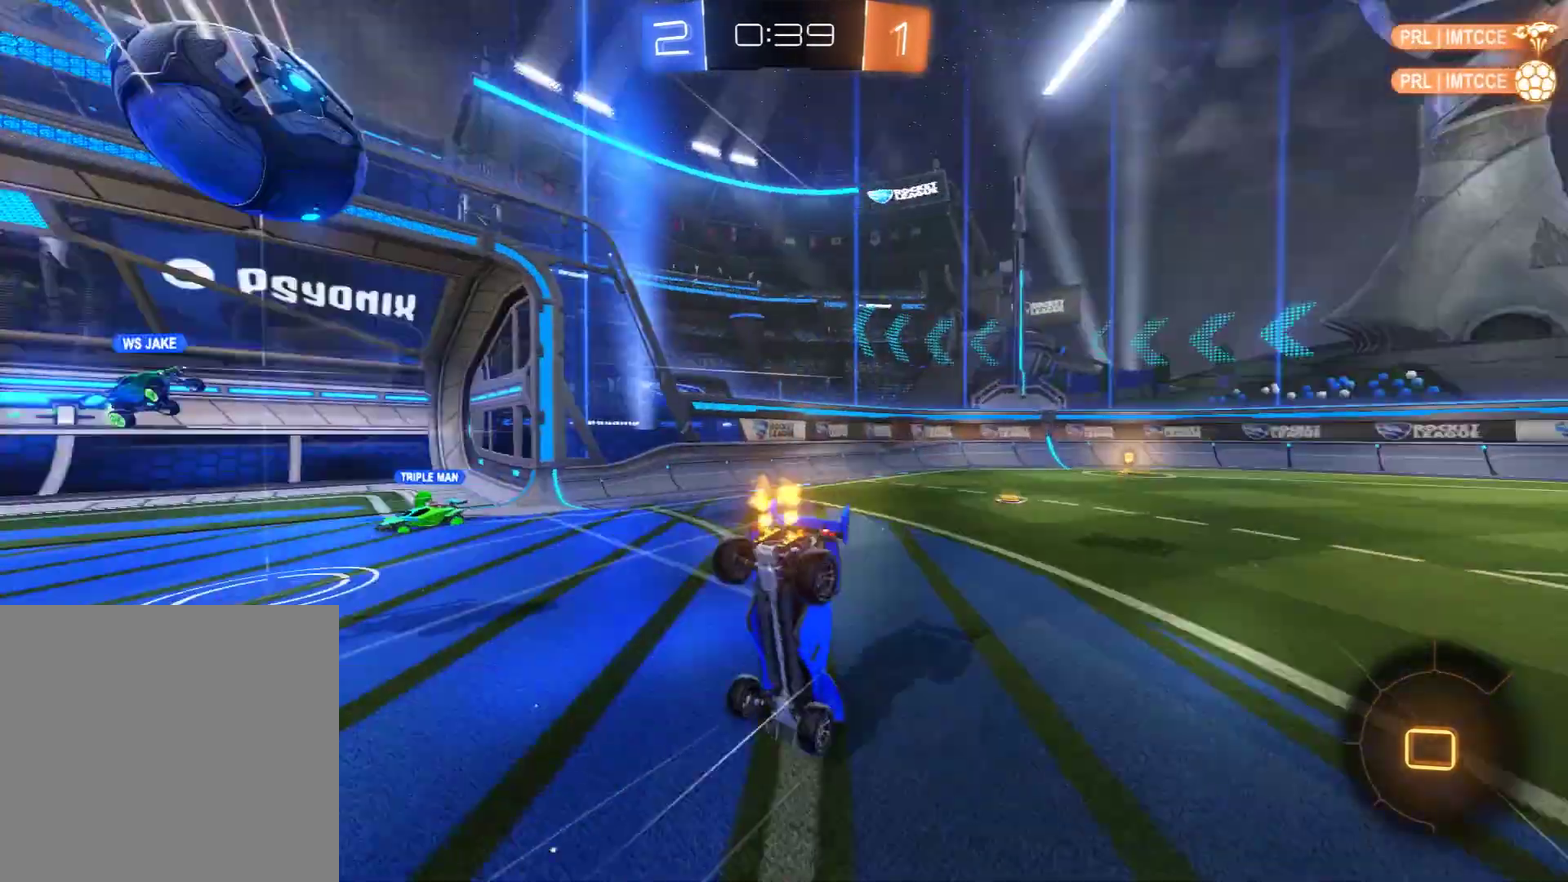
{"dt_ms": 600, "buttons": [], "left_stick": "center", "right_stick": "center", "events": [[67, "Y", "up"], [467, "B", "down"], [500, "left_stick", "right"], [550, "B", "up"], [583, "left_stick", "center"]]}
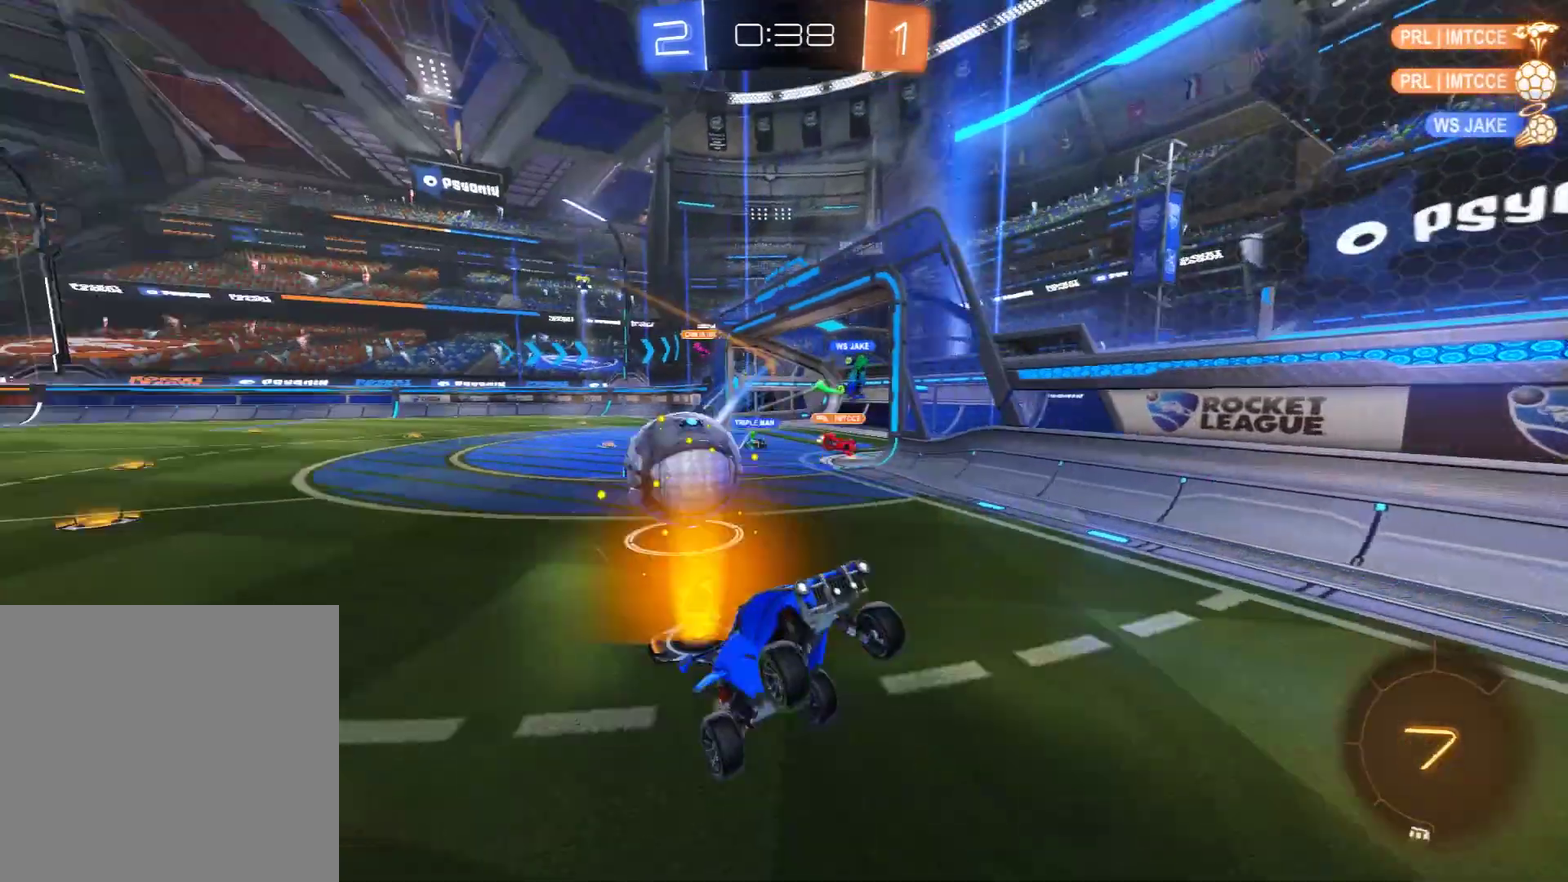
{"dt_ms": 300, "buttons": ["L2"], "left_stick": "right", "right_stick": "center", "events": [[33, "B", "down"], [67, "left_stick", "right"], [100, "B", "up"], [183, "L2", "down"]]}
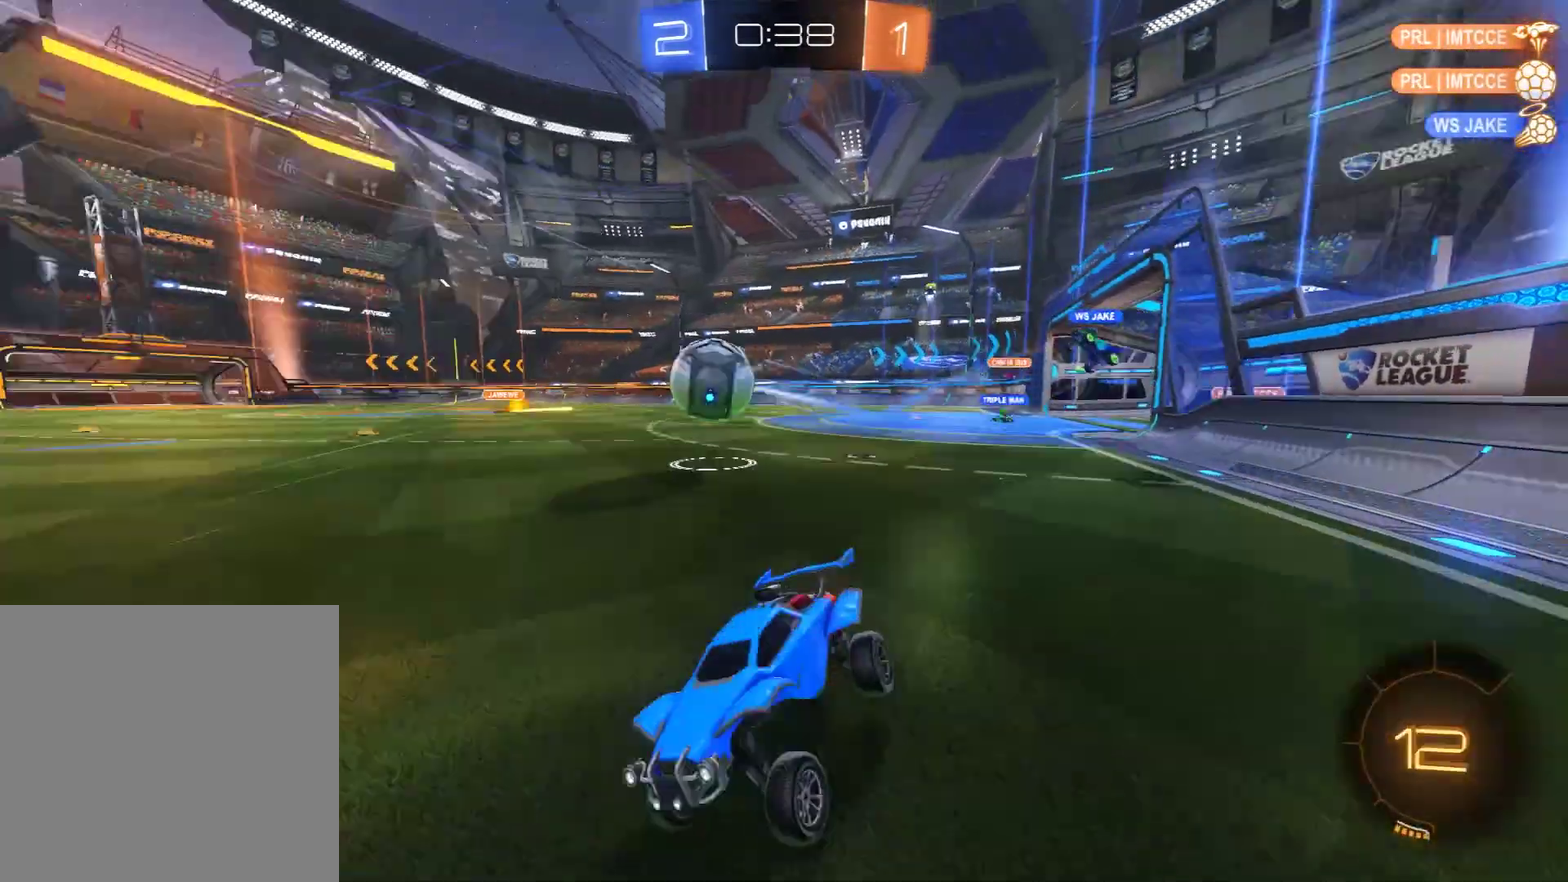
{"dt_ms": 300, "buttons": ["L2"], "left_stick": "right", "right_stick": "center", "events": []}